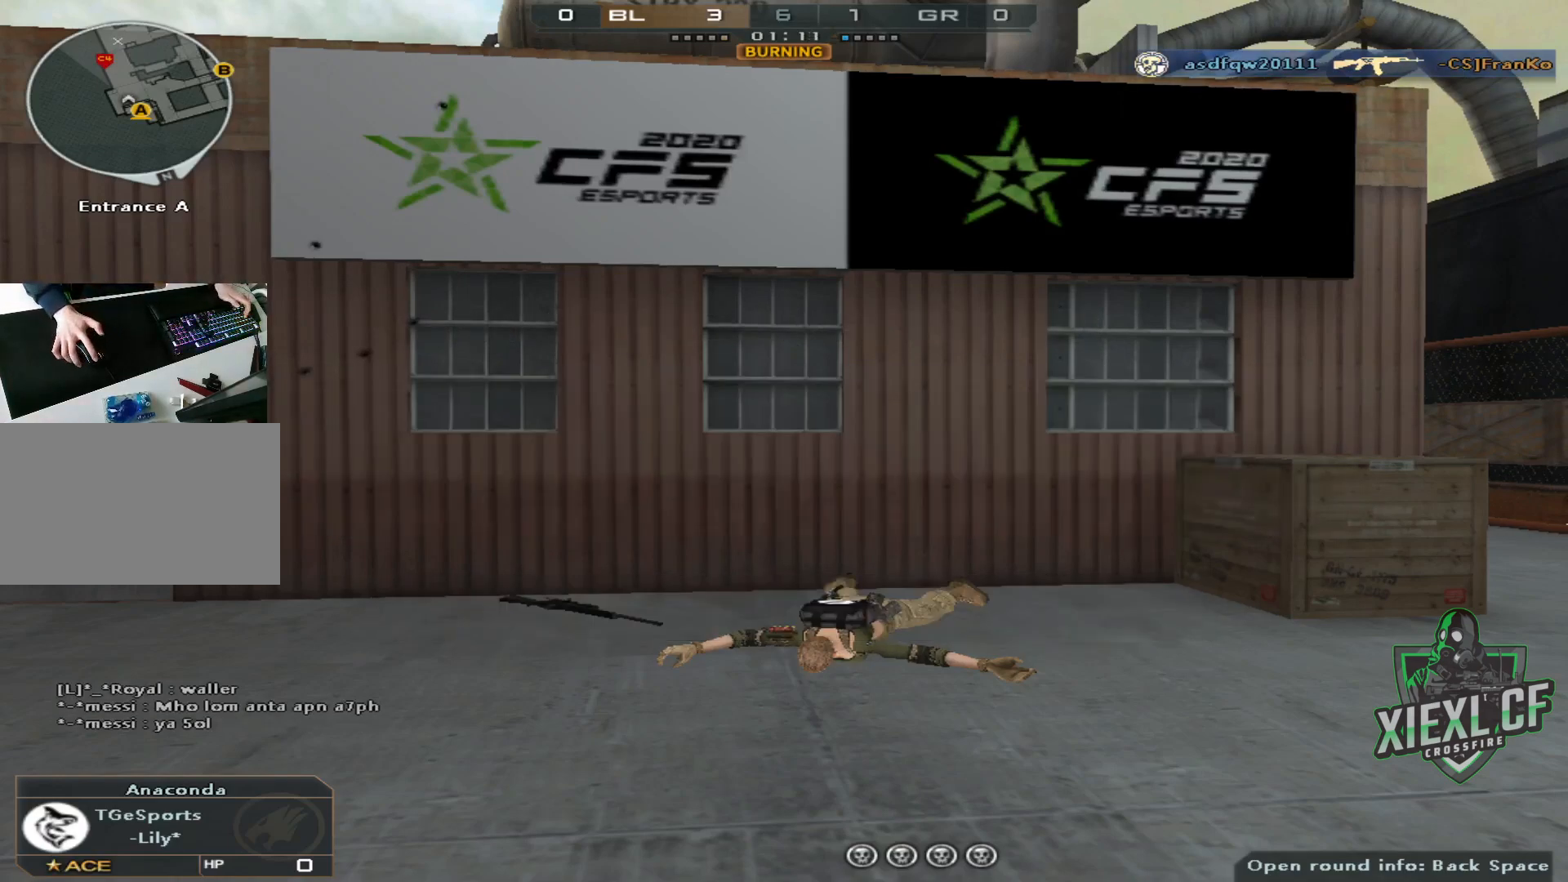
Gameplay with keyboard and mouse; each line is a JSON object with the keys and mouse buttons held at the frame after it. "events" lists presses ("down") and releases ("up") of "1", "2", "3", "4", "5", "a", "alt", "c", "caps_lock", "ctrl", "d", "e", "f", "g", "q", "r", "s", "shift", "space", "t", "tab", "v", "w", "x", "z", "mouse_left", "mouse_wheel" and "mouse_right" between this image and that frame as [ms after this image, input, new state], when the widget could be followed in between. "mouse_left", "mouse_wheel", "mouse_right" = the "left", "wheel", "right" buttons of the "mouse" list. No other keys are recorded. "wheel" means that the mouse wheel is clicked or scrolled. Not read: mouse_move.
{"keys": ["4", "w"], "mouse": [], "events": [[467, "w", "down"], [500, "4", "down"]]}
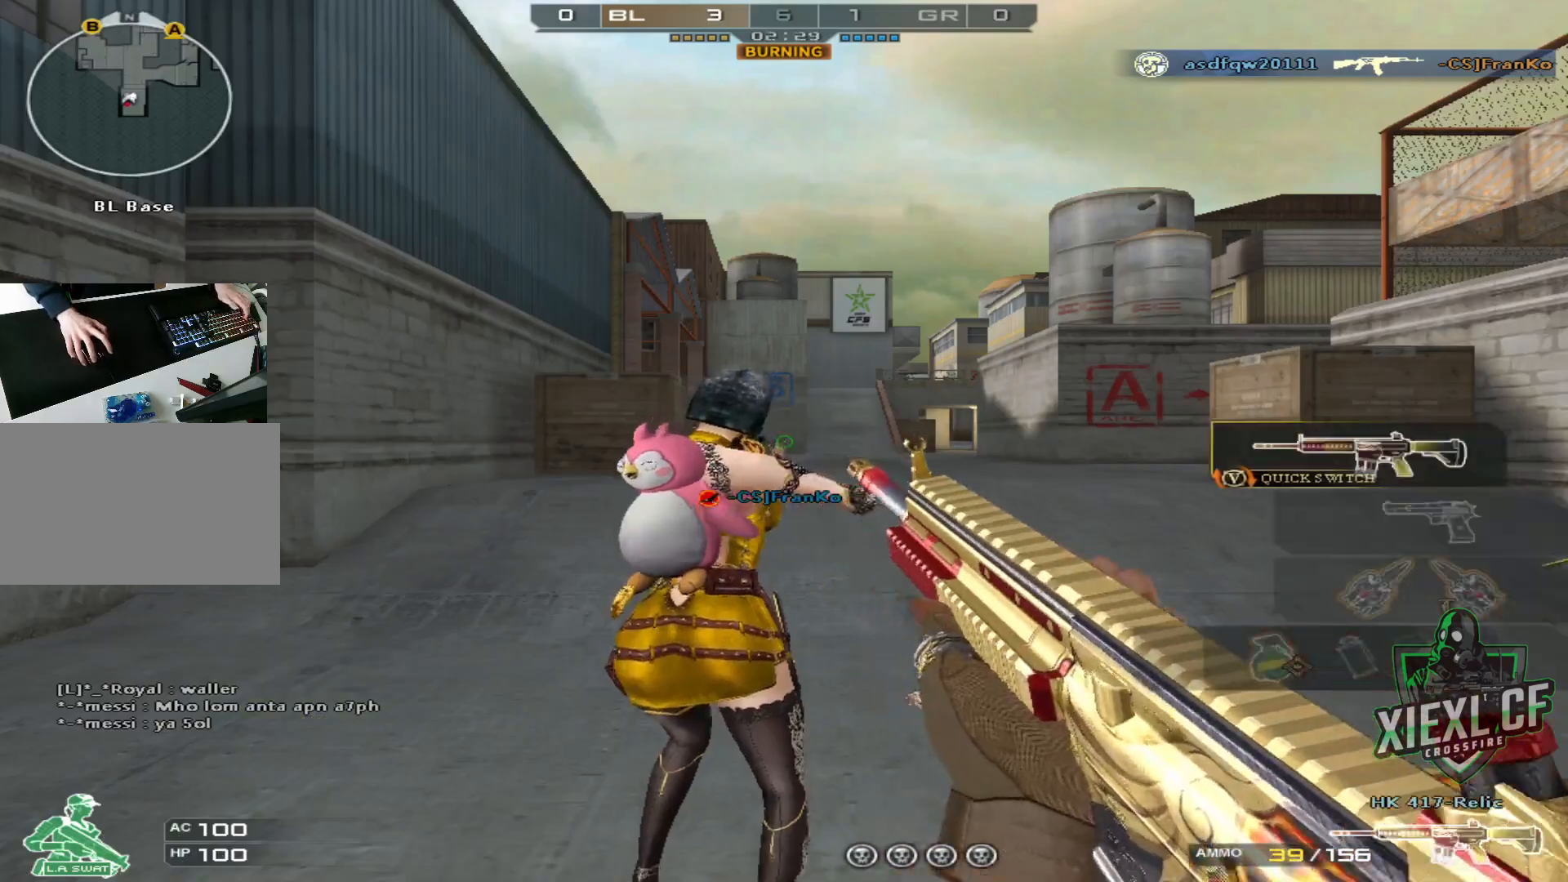
{"keys": ["w"], "mouse": [], "events": [[100, "4", "up"], [184, "4", "down"], [284, "4", "up"], [334, "q", "down"], [434, "q", "up"]]}
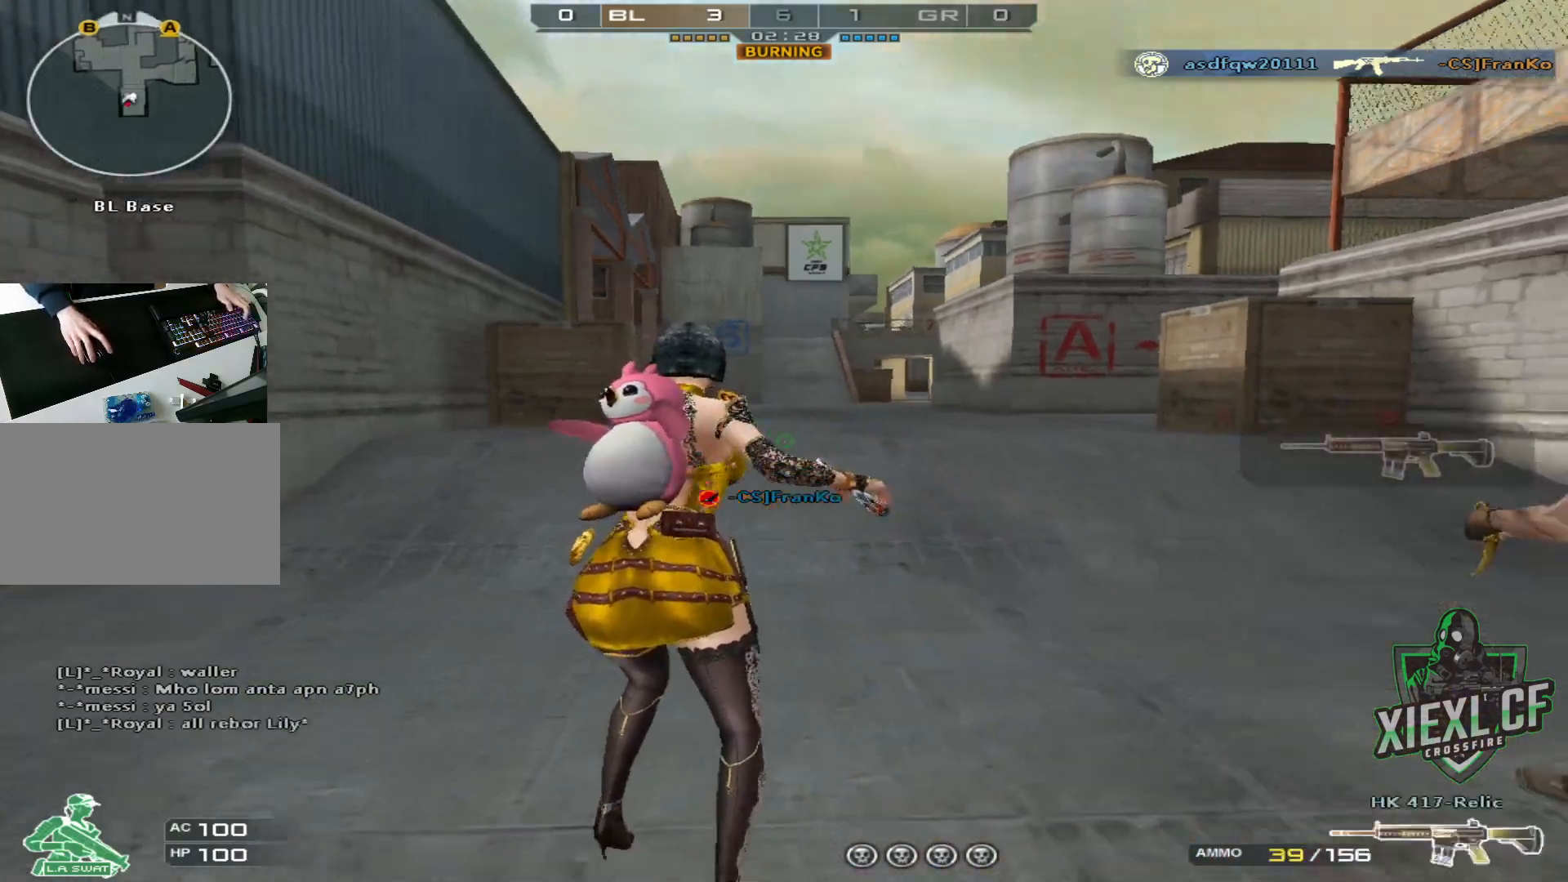
{"keys": ["q", "w"], "mouse": [], "events": [[33, "q", "down"], [116, "q", "up"], [167, "q", "down"], [267, "q", "up"], [350, "q", "down"], [450, "q", "up"], [484, "q", "down"]]}
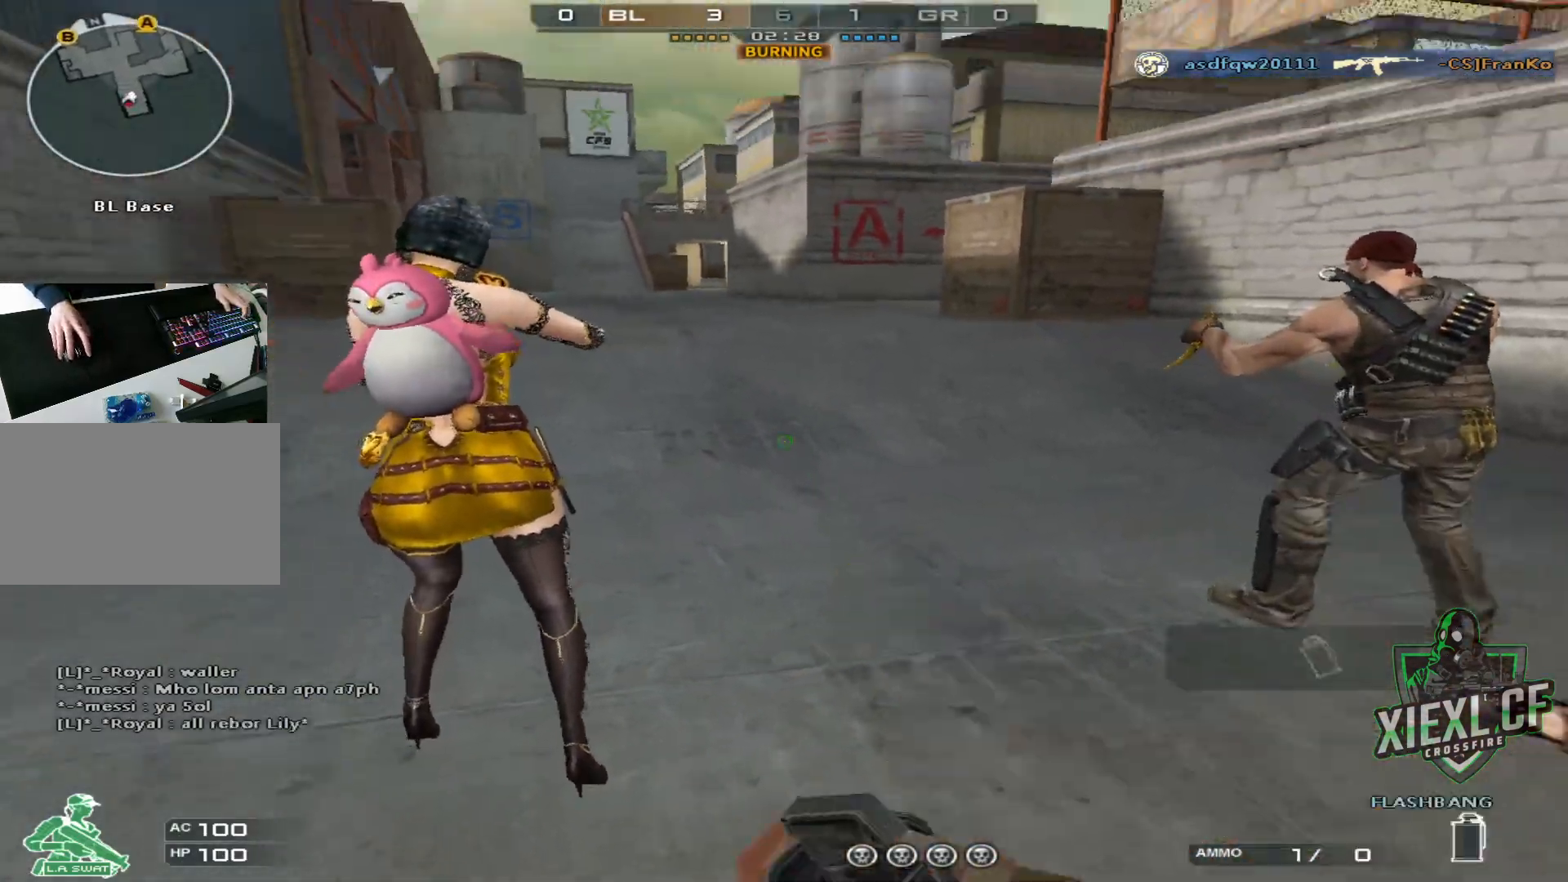
{"keys": ["q", "w"], "mouse": [], "events": [[84, "q", "up"], [184, "q", "down"], [267, "q", "up"], [317, "q", "down"], [417, "q", "up"], [501, "q", "down"]]}
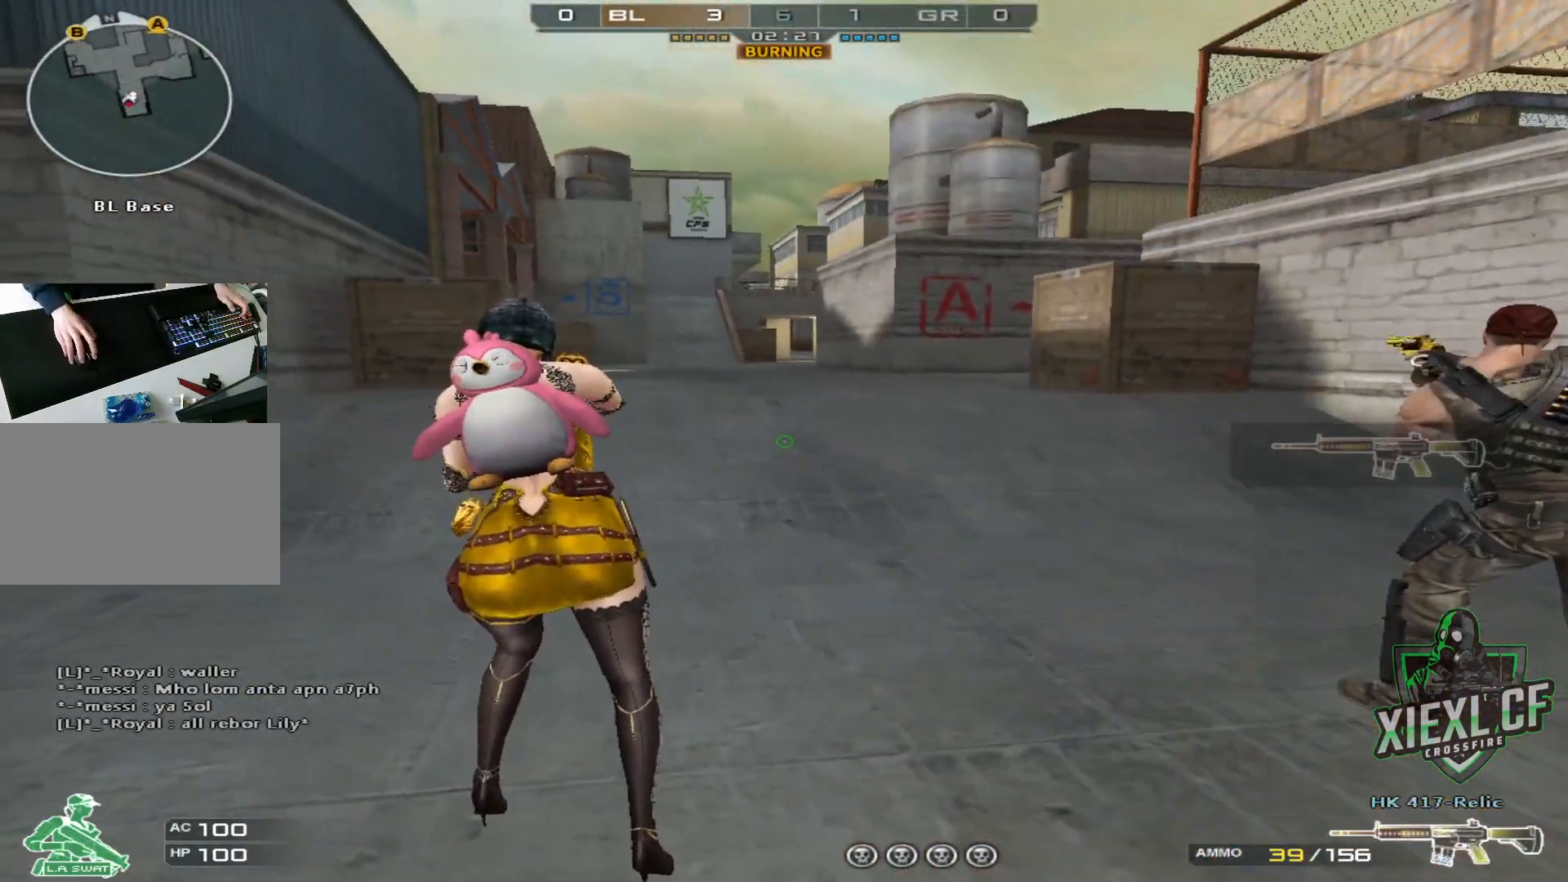
{"keys": ["q", "w"], "mouse": [], "events": [[100, "q", "up"], [200, "q", "down"], [233, "q", "up"], [333, "q", "down"], [433, "q", "up"], [467, "q", "down"]]}
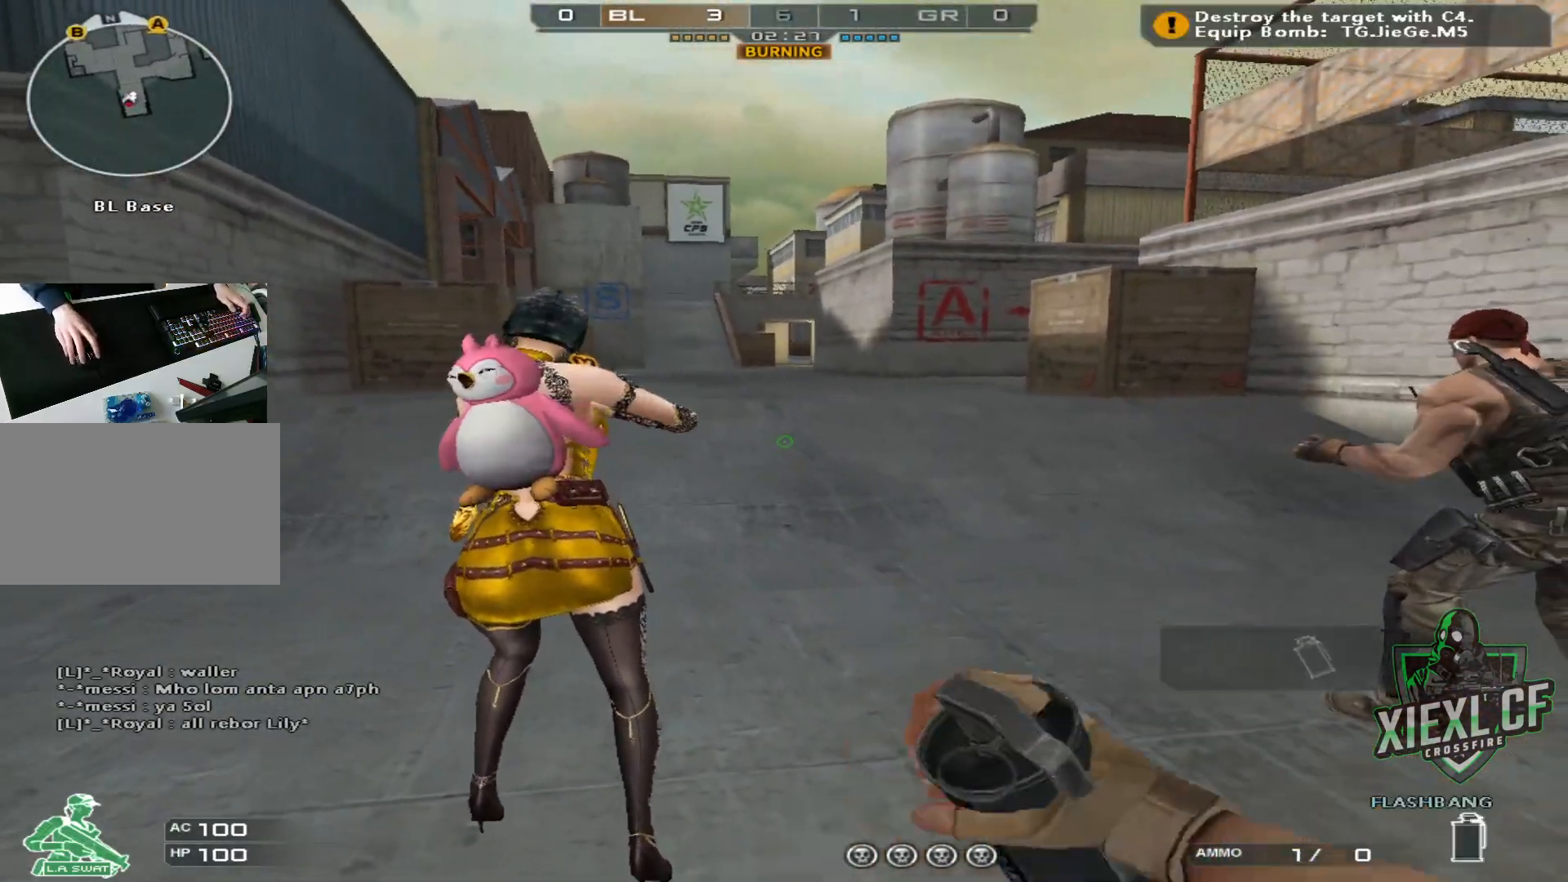
{"keys": ["w"], "mouse": [], "events": [[117, "q", "up"], [351, "3", "down"], [501, "3", "up"]]}
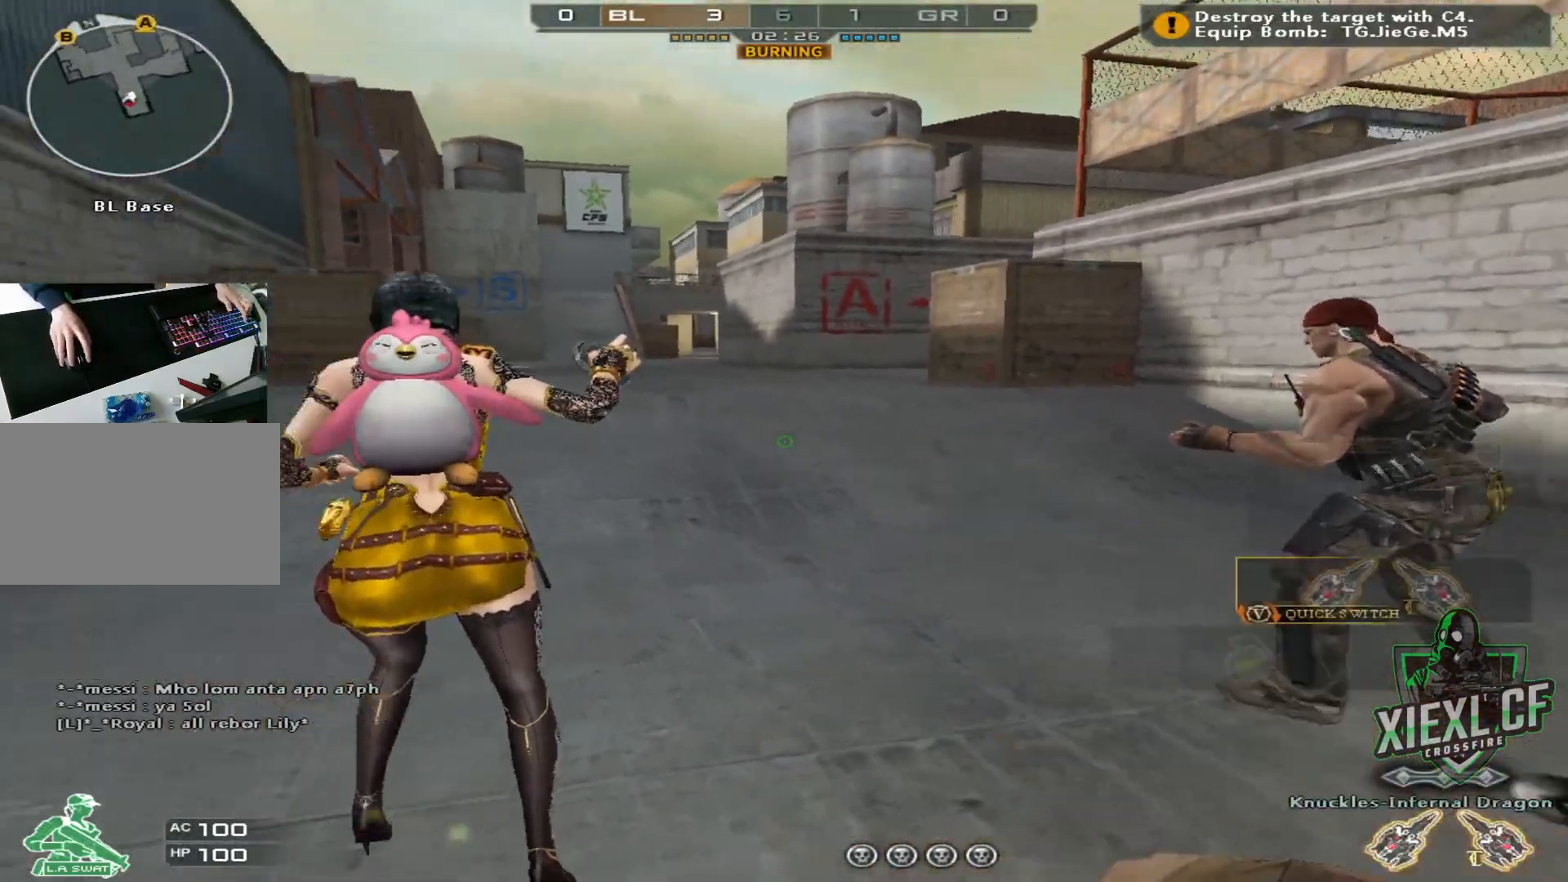
{"keys": ["w"], "mouse": [], "events": []}
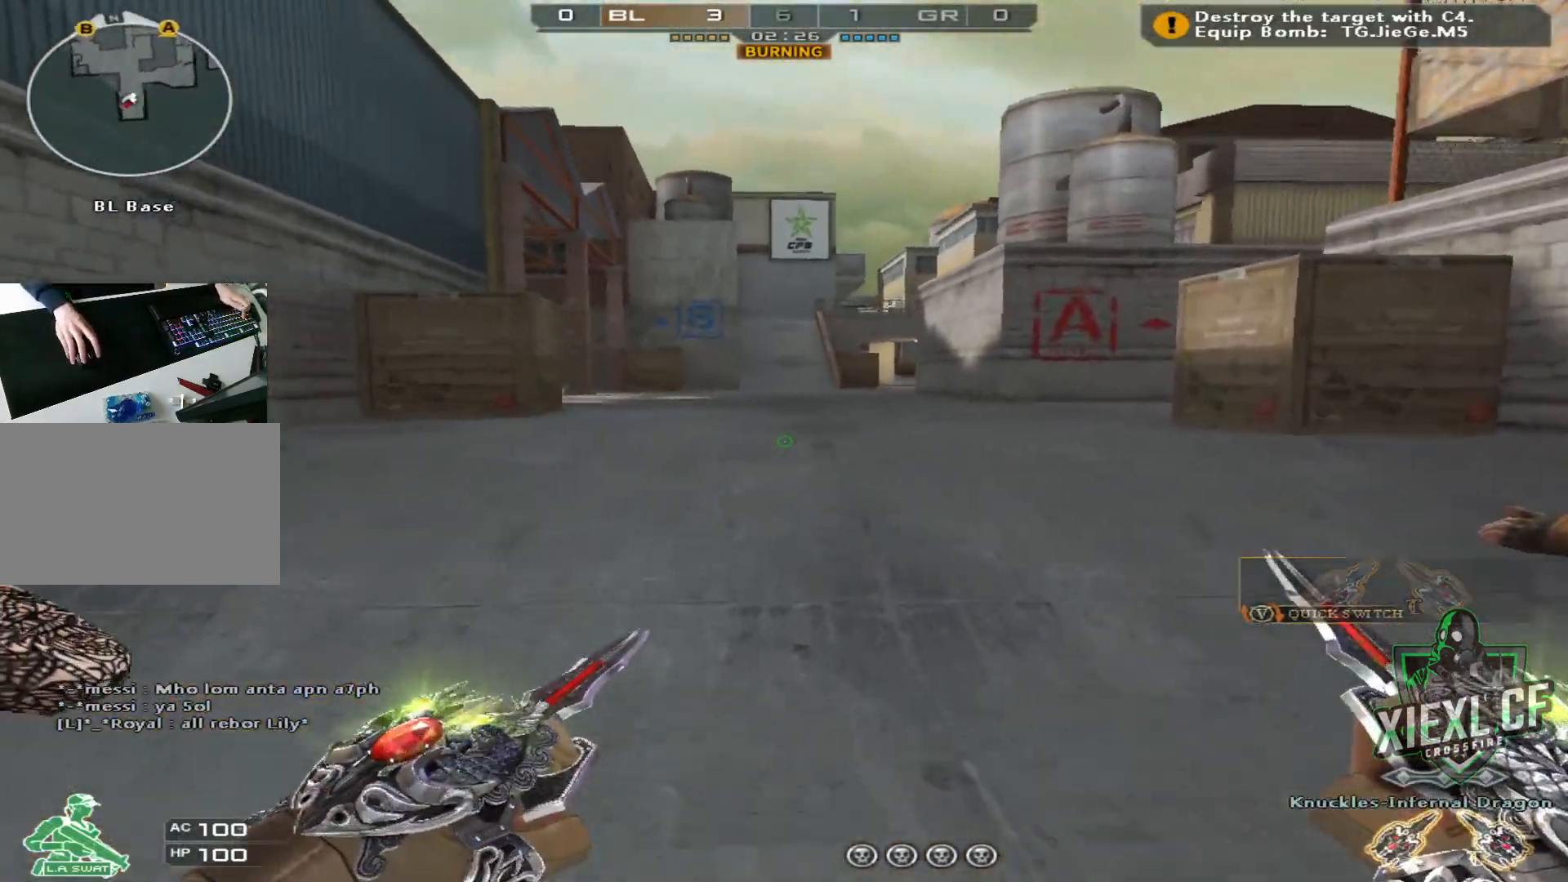
{"keys": ["w"], "mouse": [], "events": []}
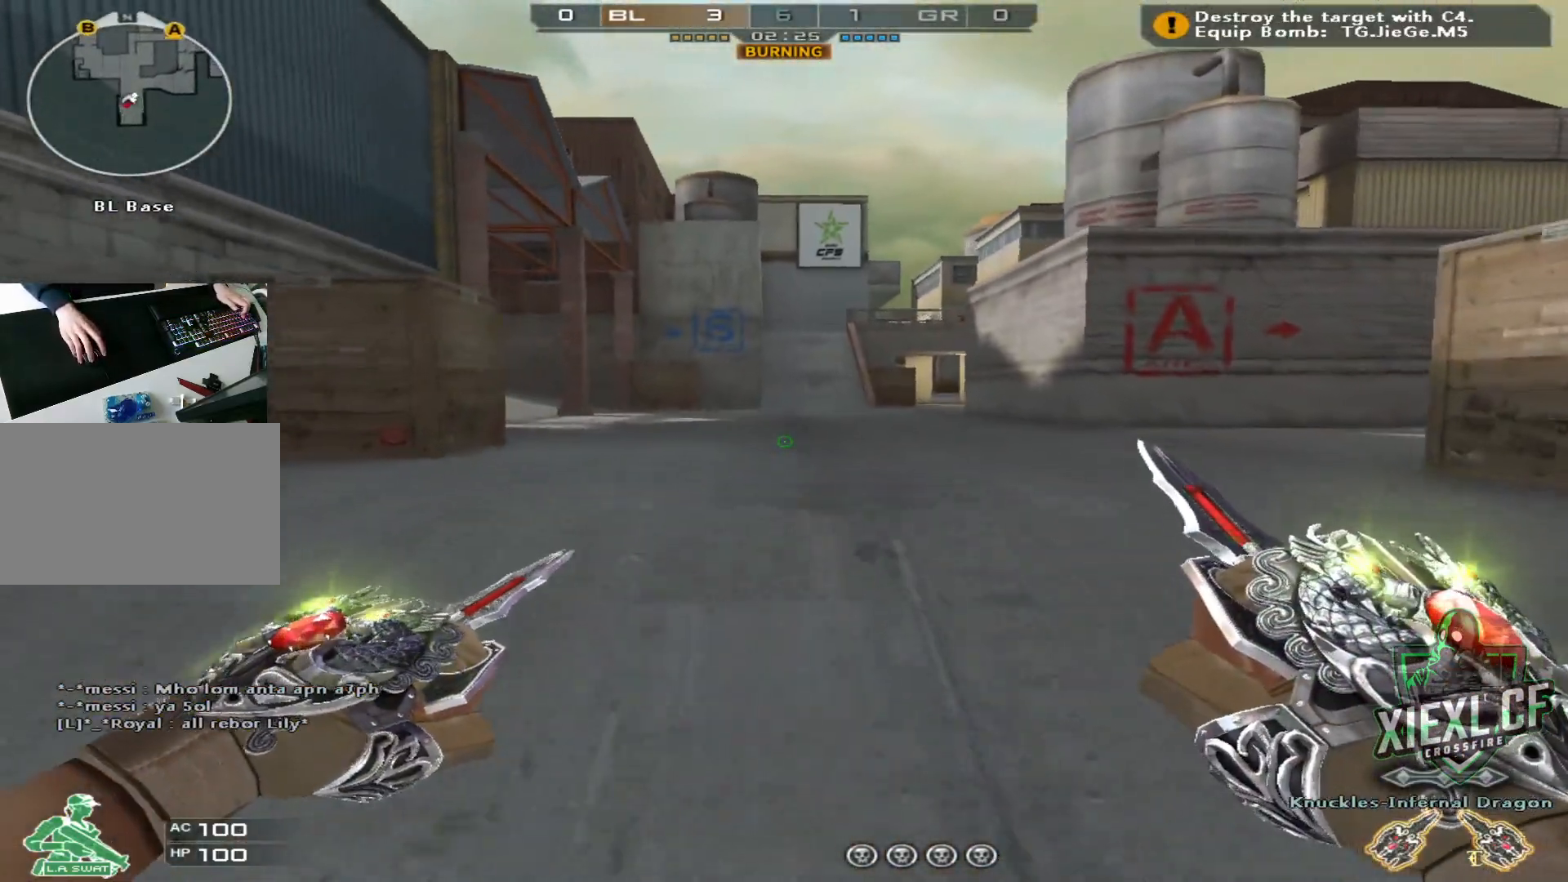
{"keys": ["w"], "mouse": [], "events": []}
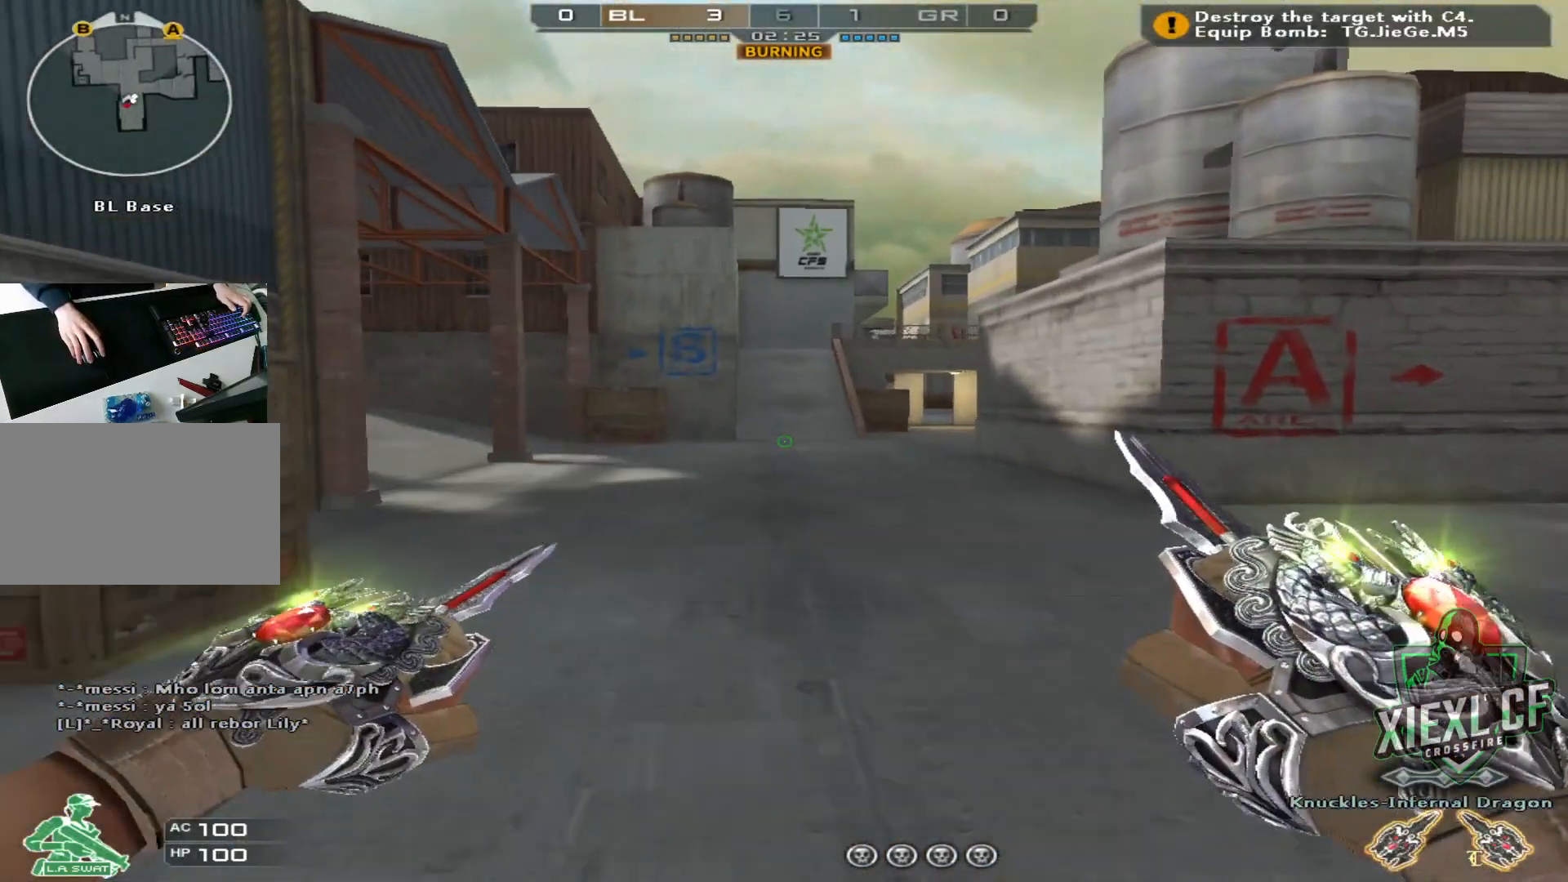
{"keys": ["w"], "mouse": [], "events": []}
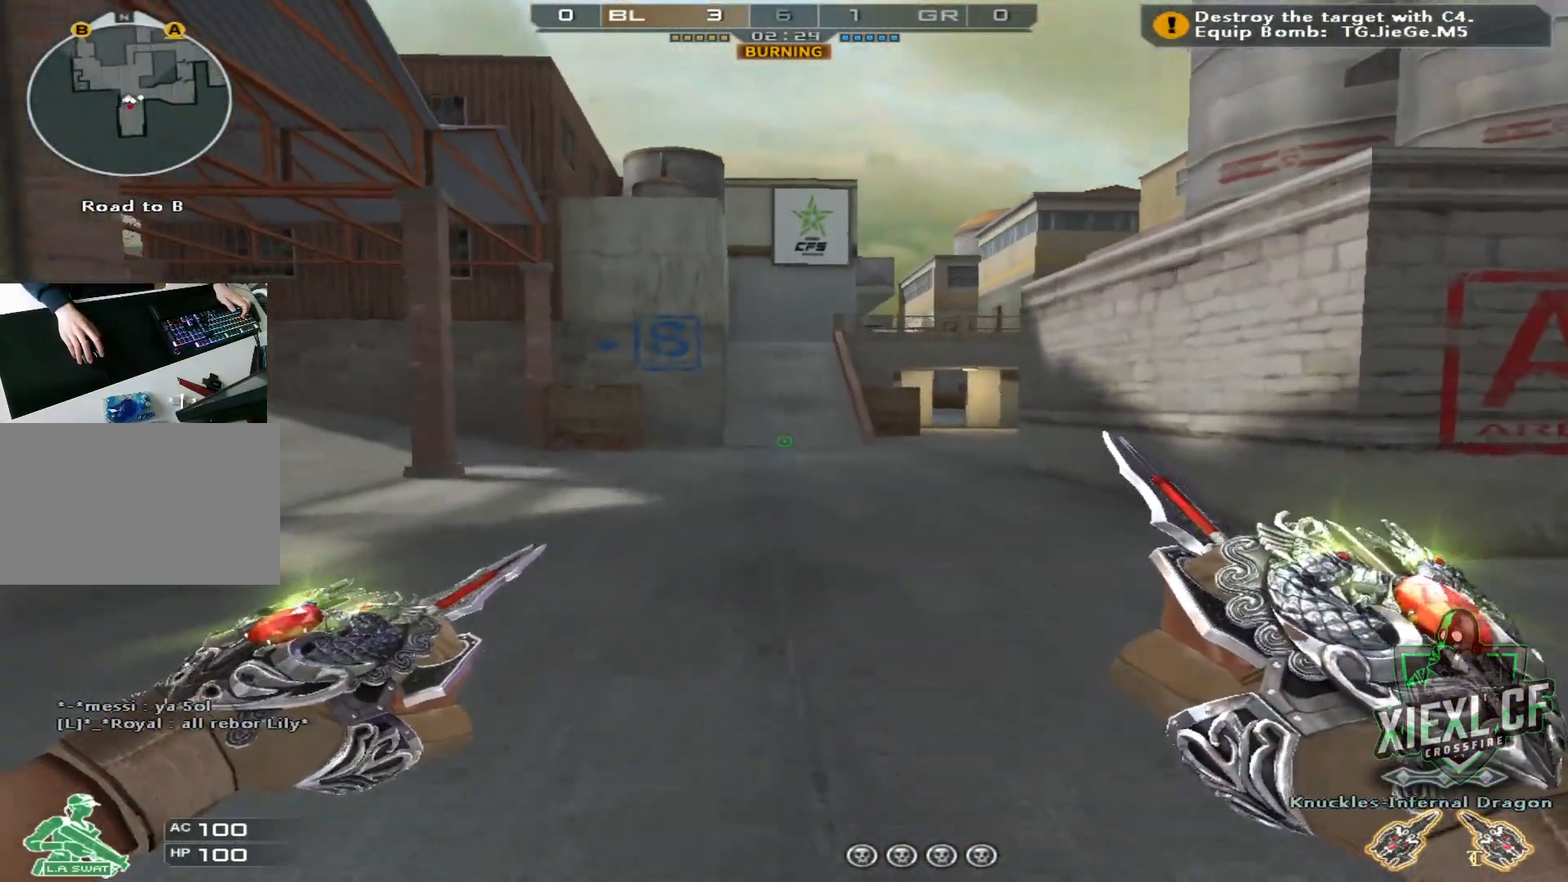
{"keys": ["w"], "mouse": [], "events": []}
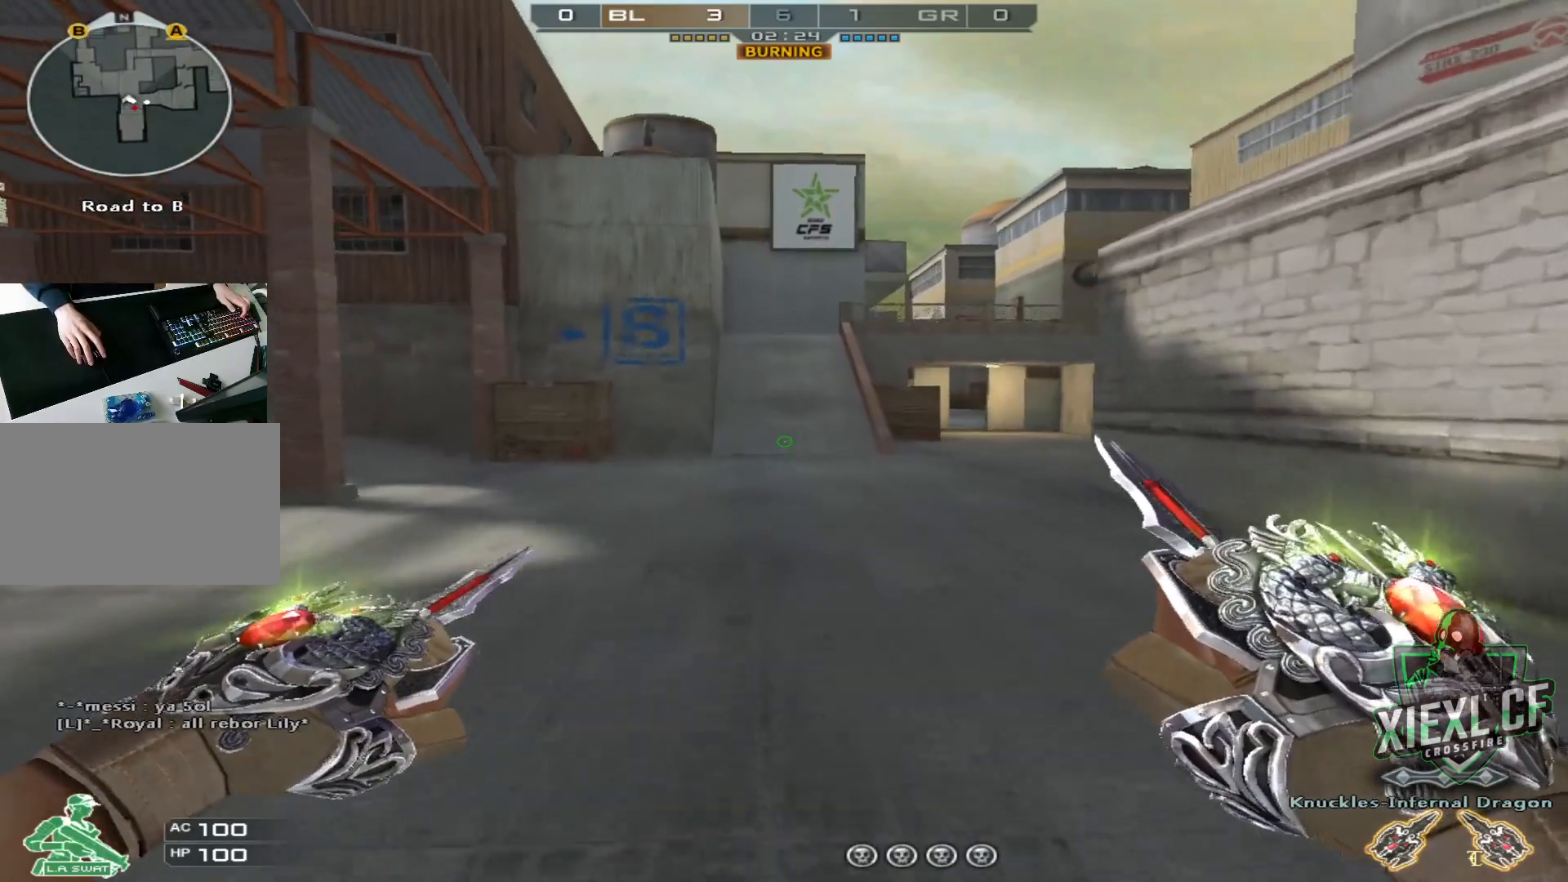
{"keys": ["w"], "mouse": [], "events": []}
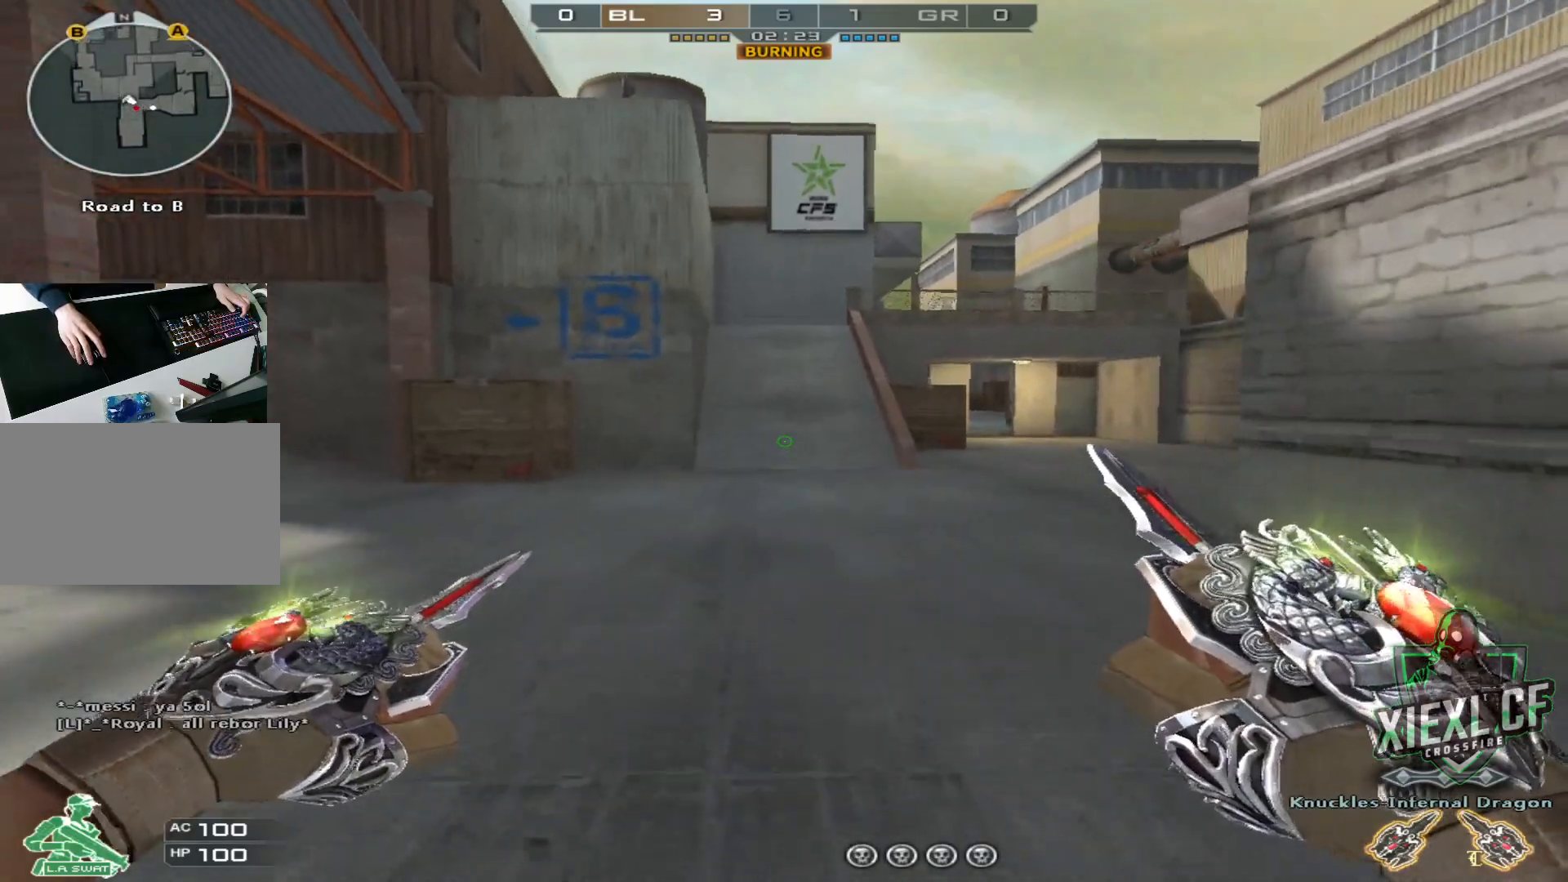
{"keys": ["w"], "mouse": [], "events": []}
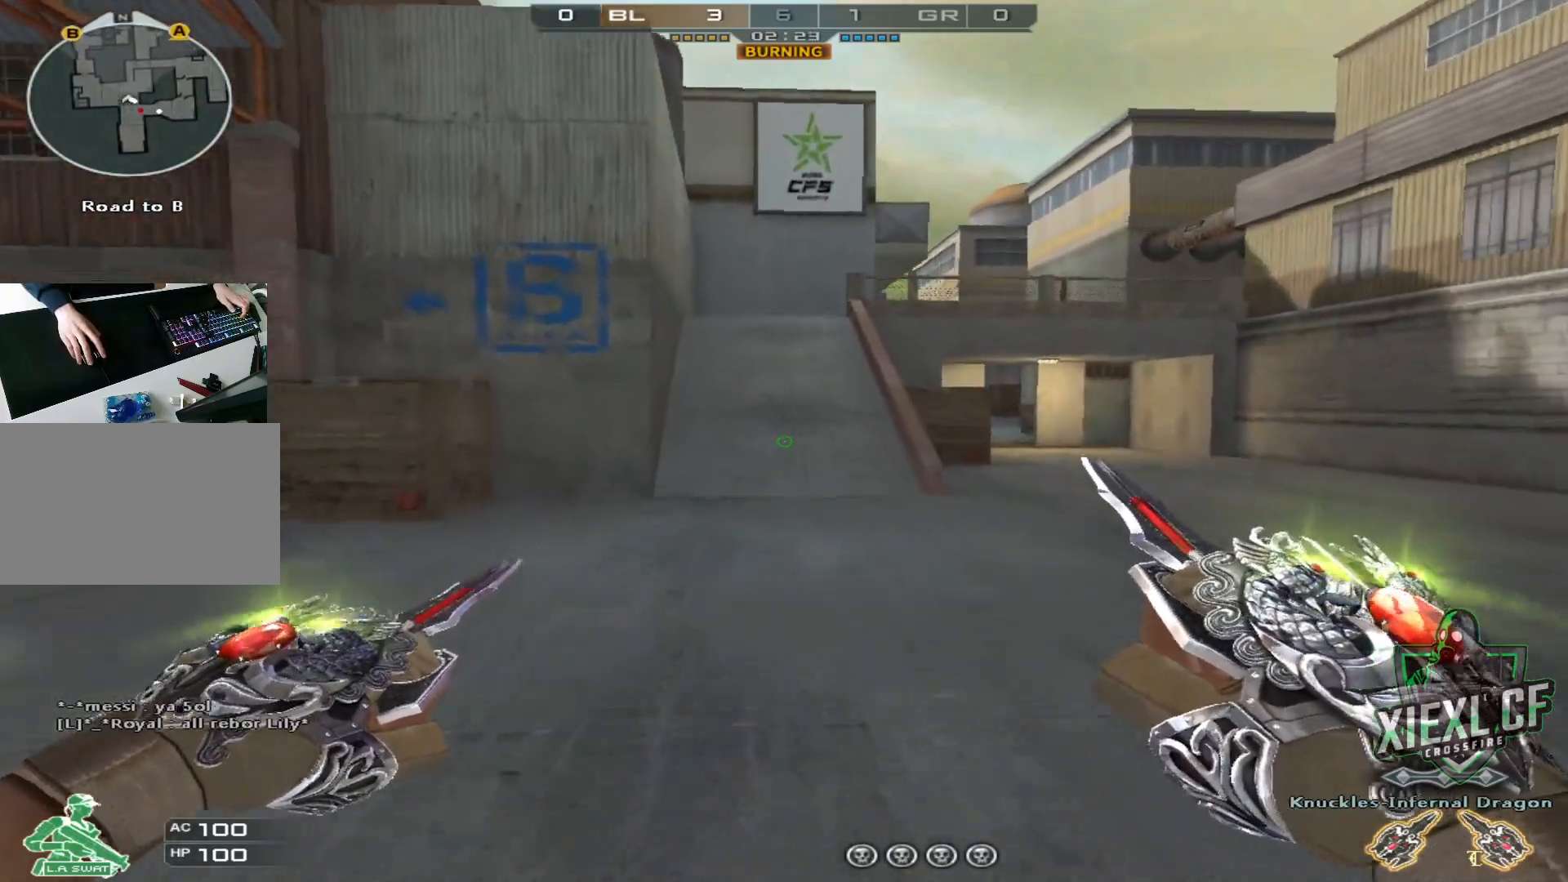
{"keys": ["w"], "mouse": [], "events": [[334, "q", "down"], [434, "q", "up"]]}
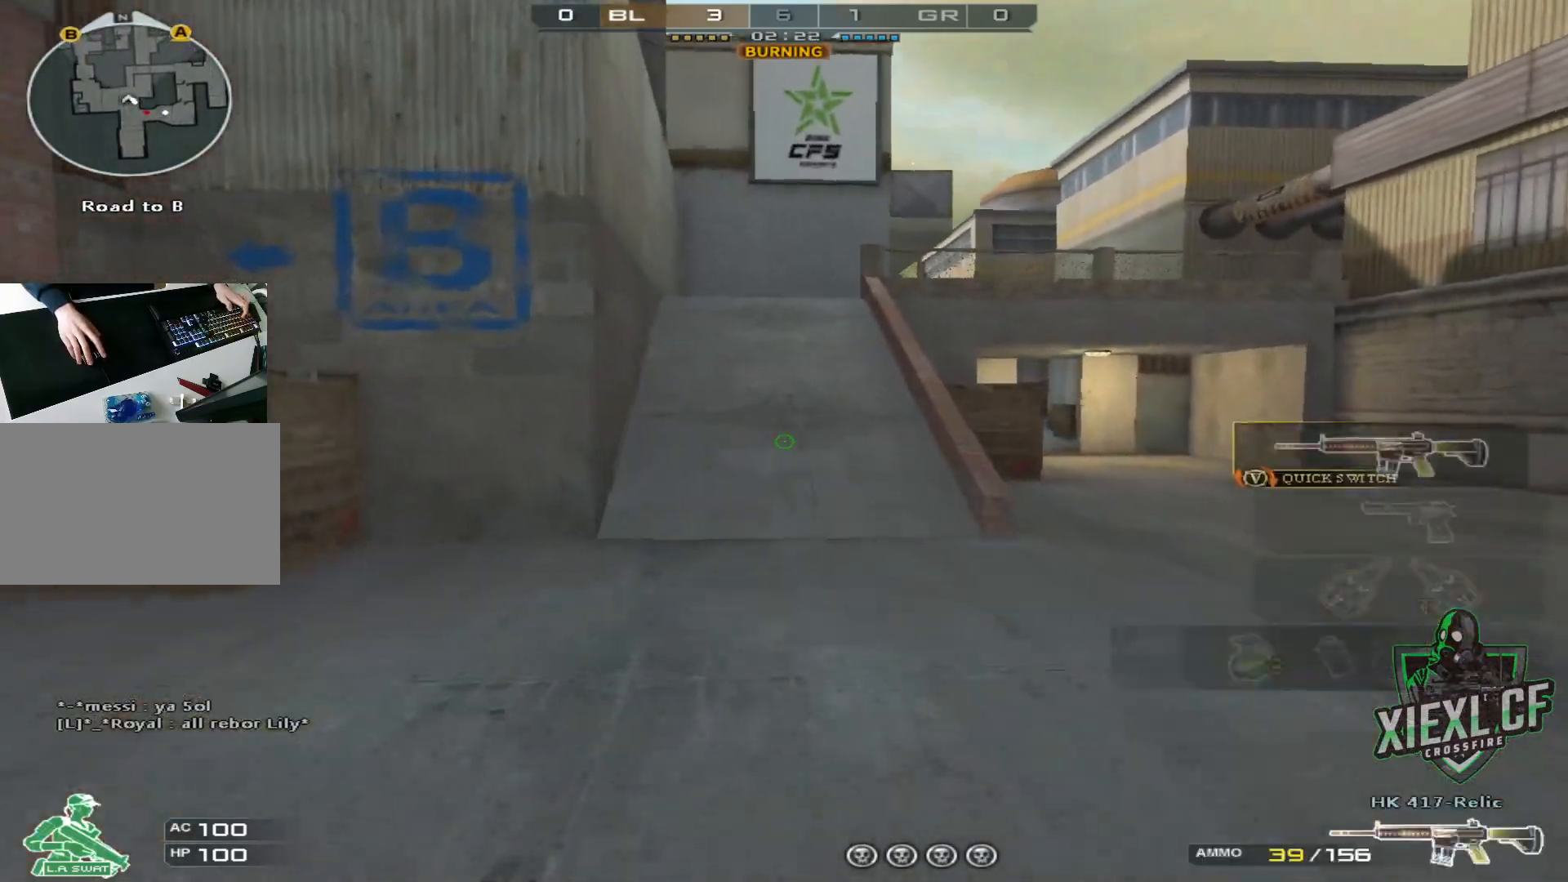
{"keys": ["w"], "mouse": [], "events": [[16, "q", "down"], [116, "q", "up"], [167, "q", "down"], [250, "q", "up"]]}
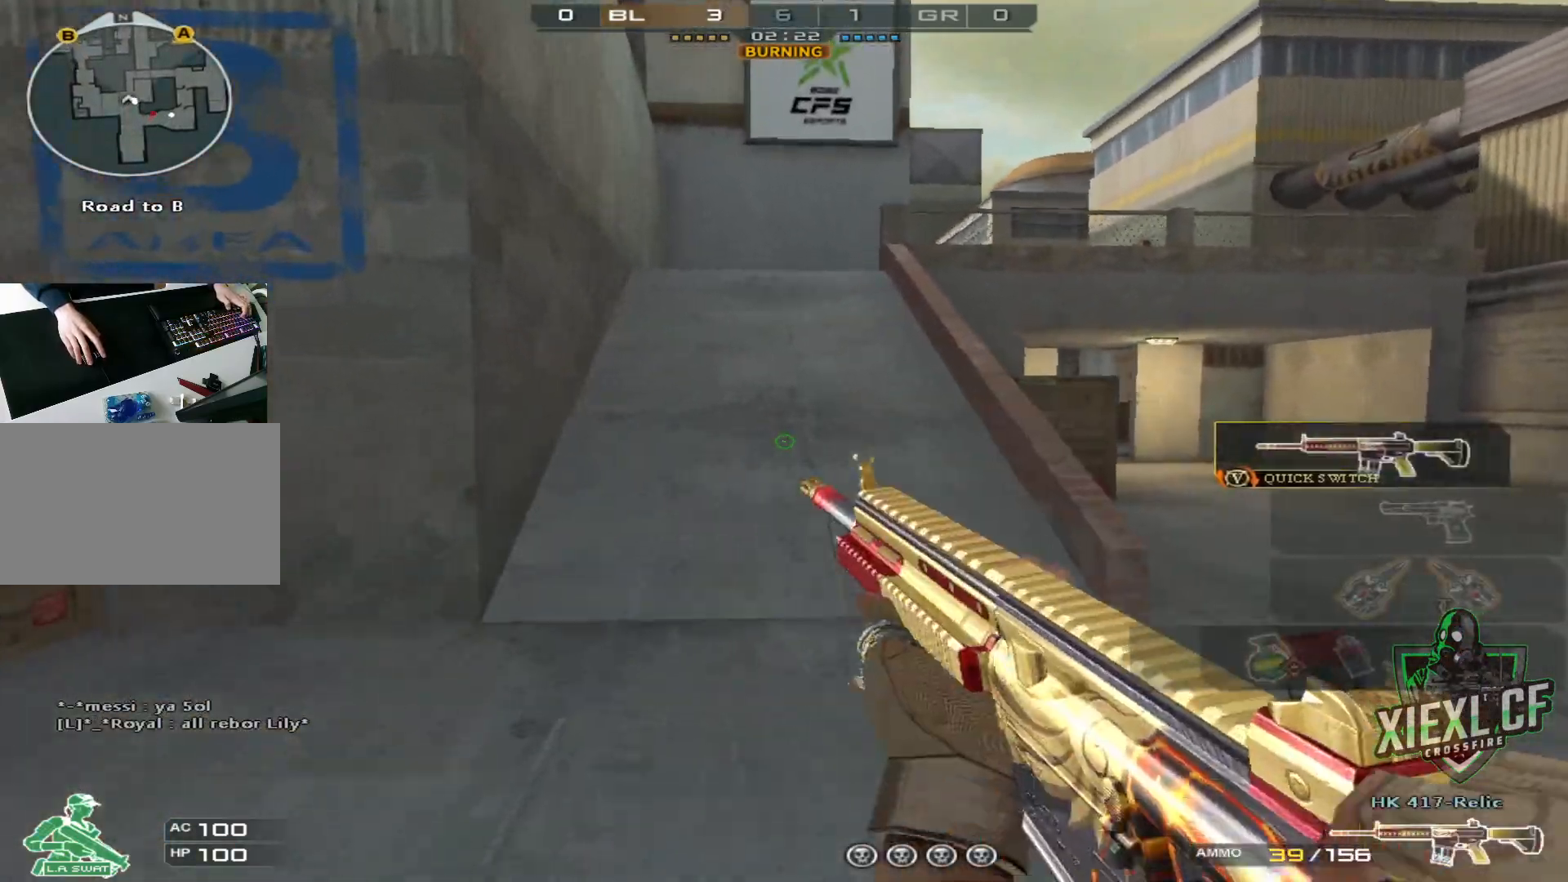
{"keys": ["a", "w"], "mouse": [], "events": [[234, "q", "down"], [317, "q", "up"], [417, "a", "down"]]}
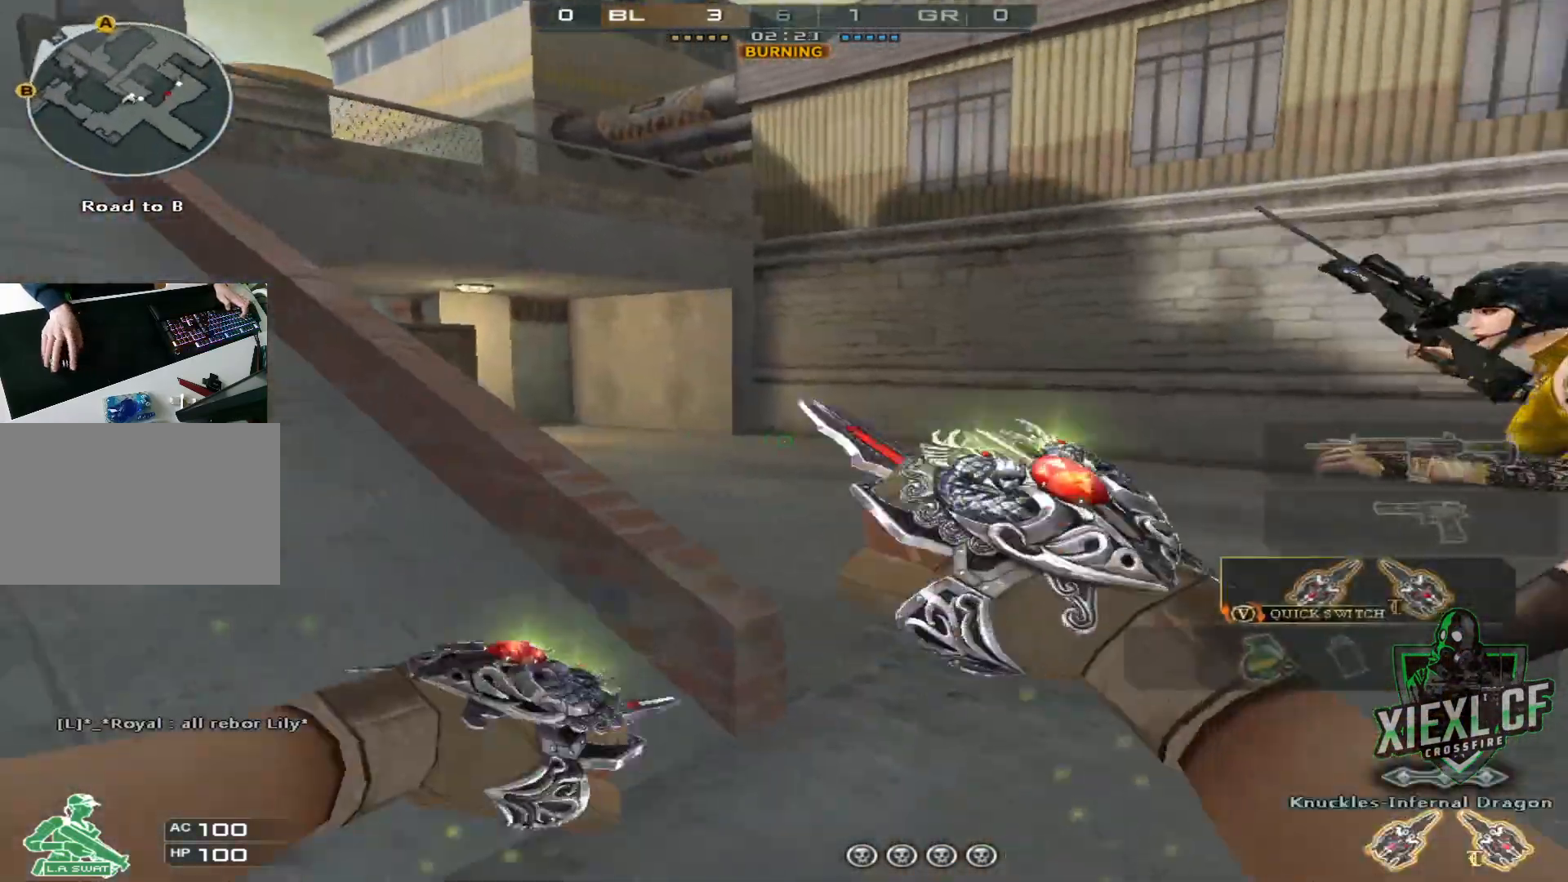
{"keys": ["w"], "mouse": [], "events": [[183, "4", "down"], [233, "a", "up"], [283, "4", "up"], [383, "4", "down"], [433, "4", "up"]]}
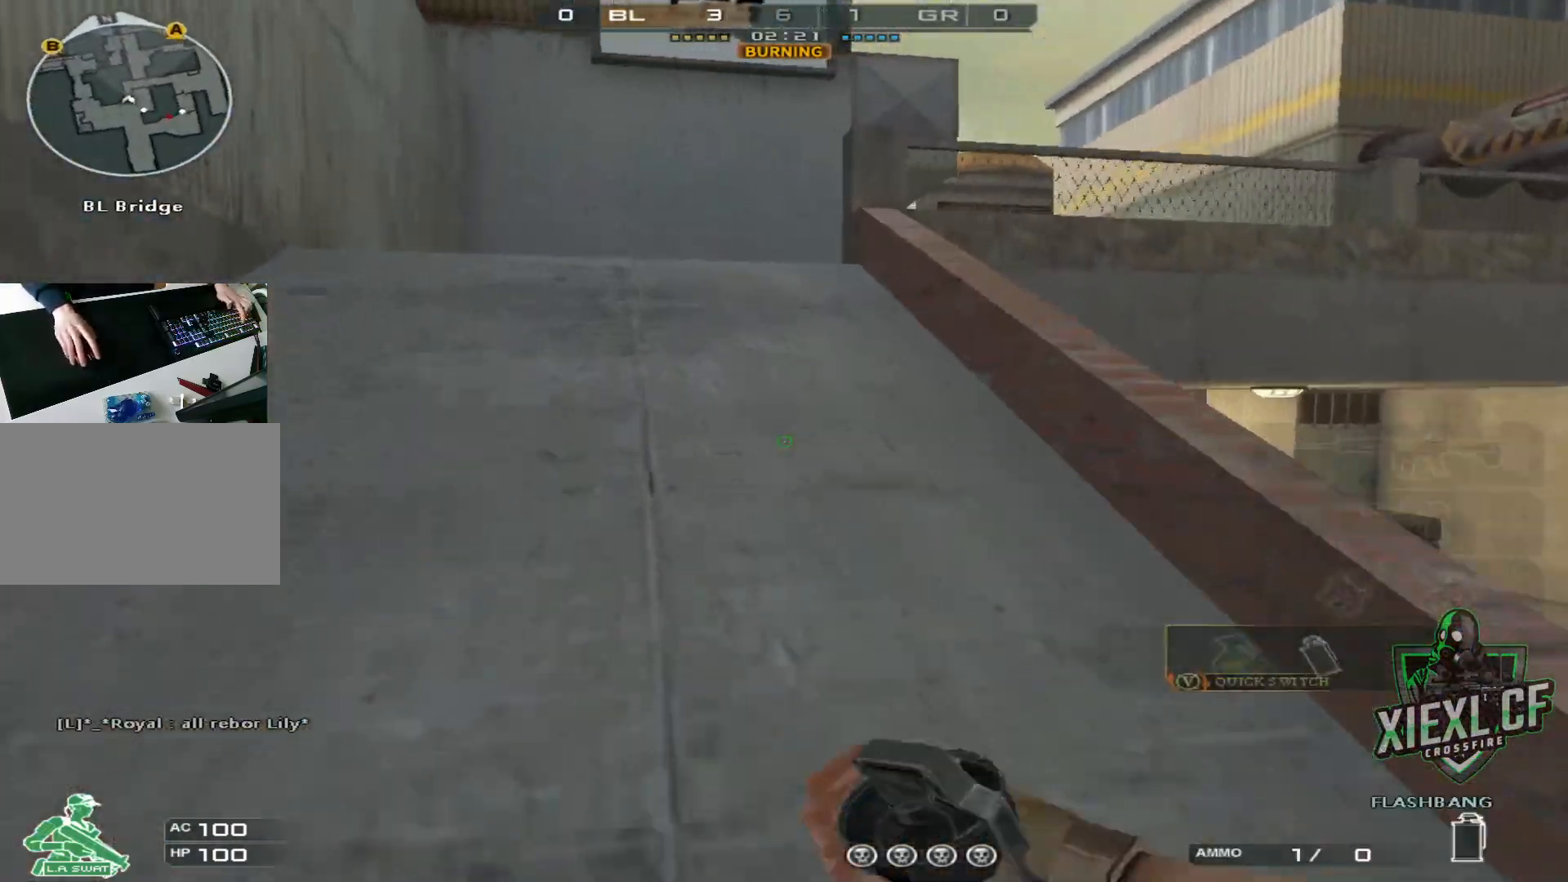
{"keys": ["w"], "mouse": [], "events": [[301, "1", "down"], [451, "1", "up"]]}
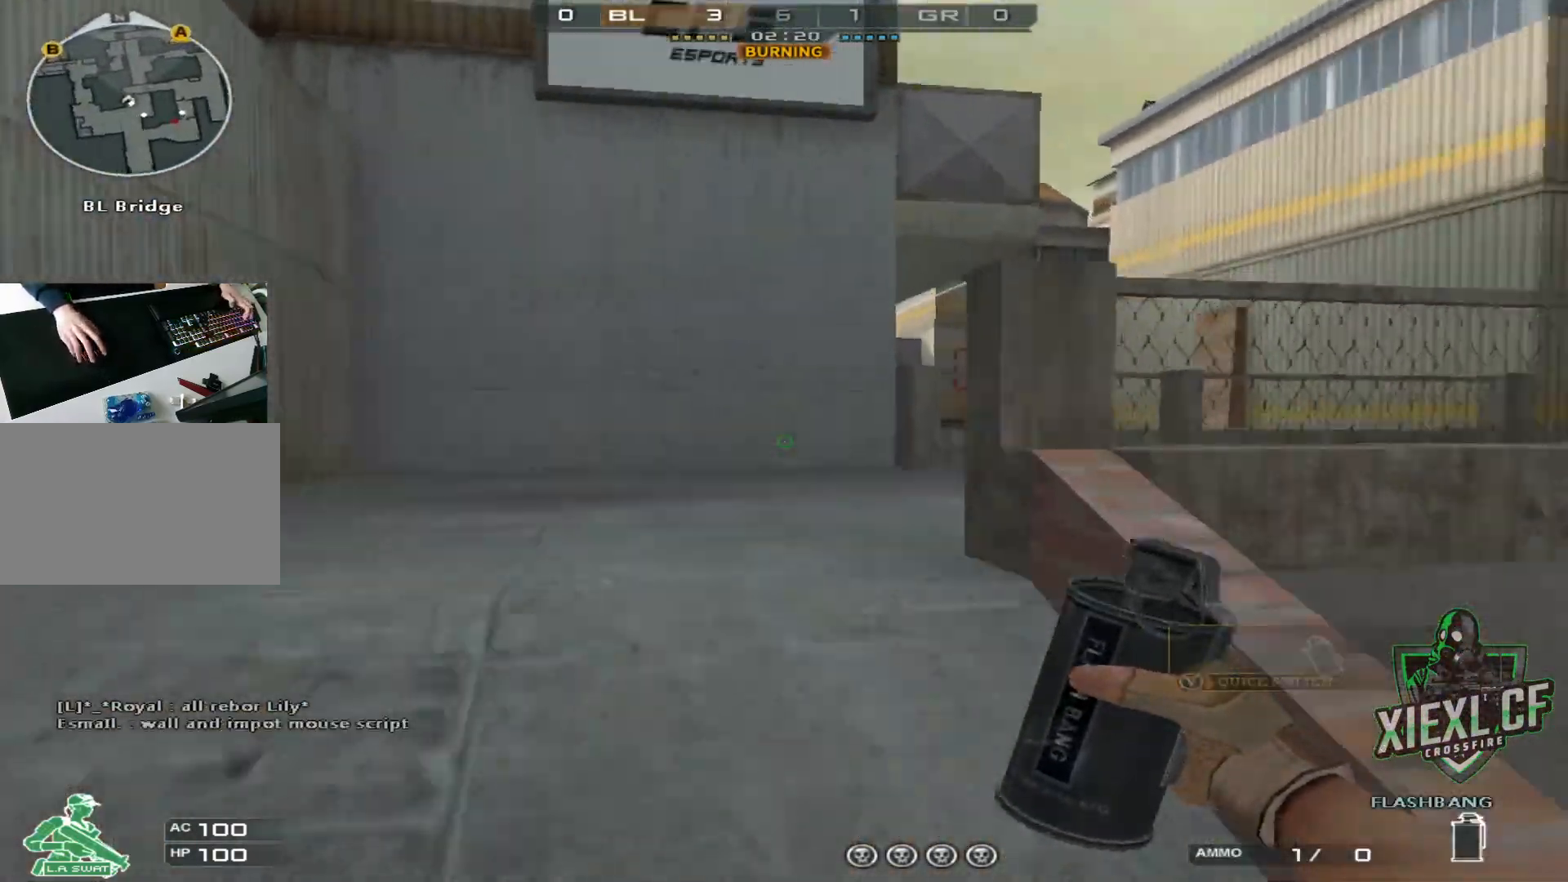
{"keys": ["d", "w"], "mouse": [], "events": [[33, "a", "down"], [283, "a", "up"], [417, "d", "down"]]}
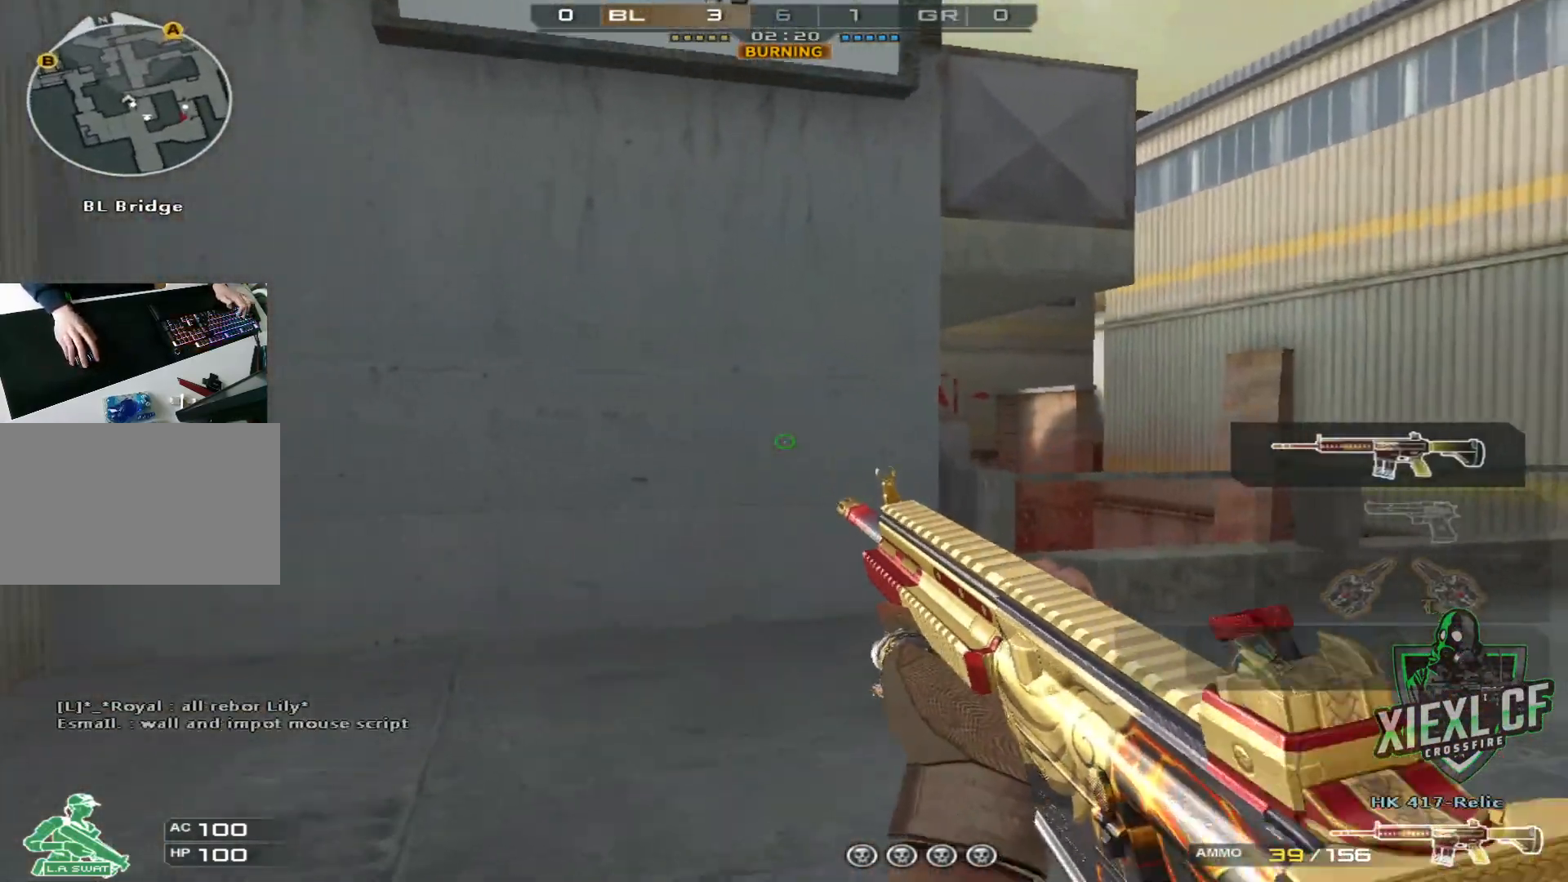
{"keys": ["d"], "mouse": [], "events": [[50, "w", "up"], [150, "w", "down"], [200, "w", "up"], [250, "w", "down"], [334, "w", "up"]]}
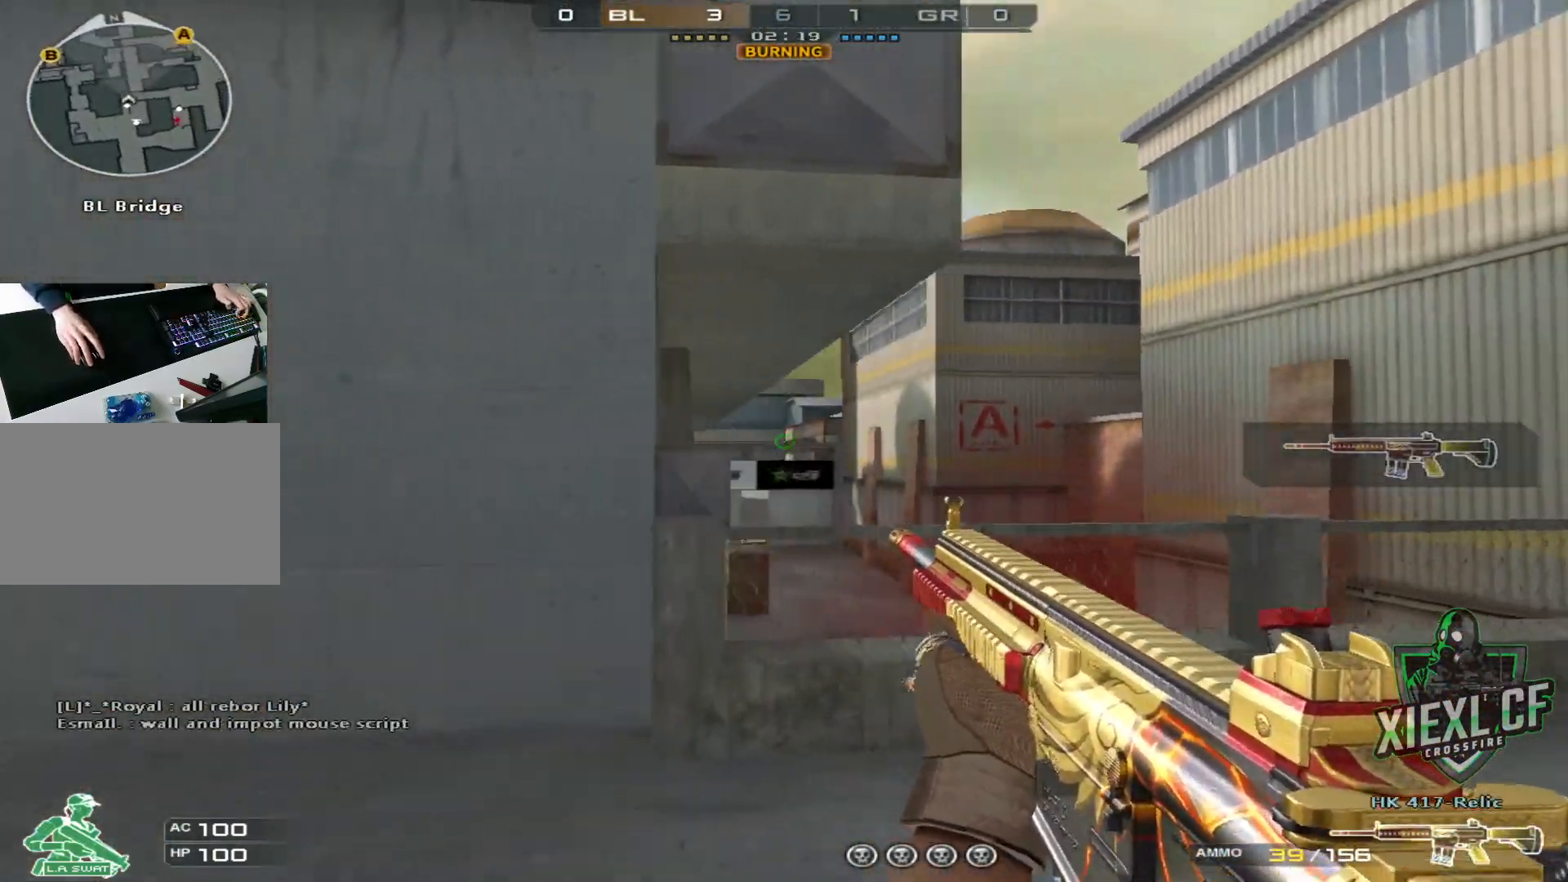
{"keys": ["d"], "mouse": [], "events": []}
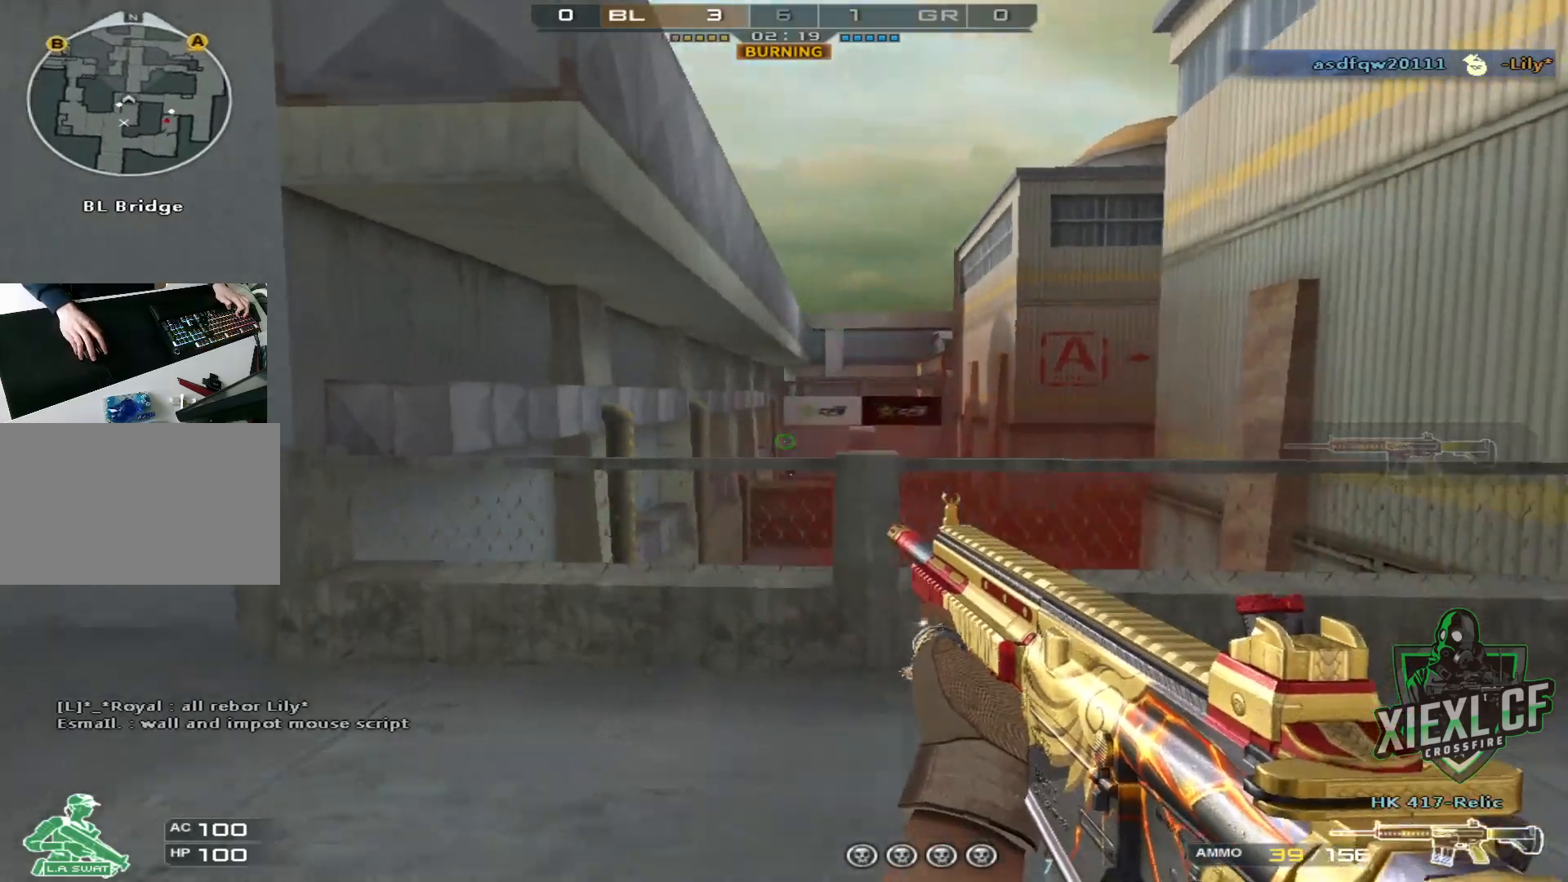
{"keys": [], "mouse": ["left"], "events": [[267, "mouse_left", "down"], [367, "mouse_left", "up"], [501, "d", "up"], [501, "mouse_left", "down"]]}
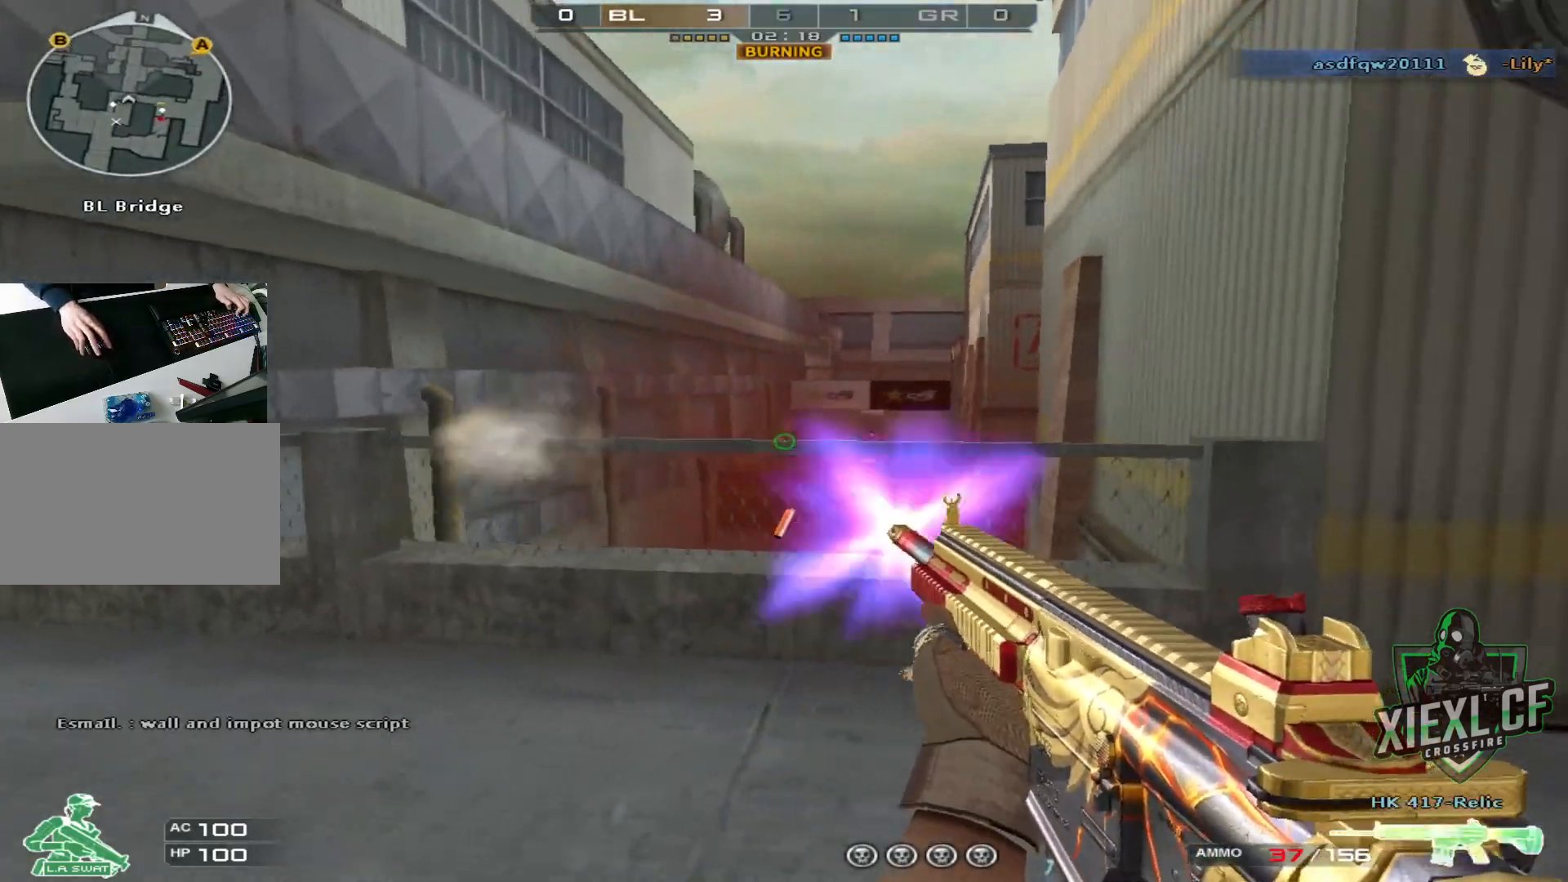
{"keys": ["d", "w"], "mouse": [], "events": [[100, "d", "down"], [100, "mouse_left", "up"], [200, "mouse_left", "down"], [250, "mouse_left", "up"], [333, "mouse_left", "down"], [383, "q", "down"], [383, "w", "down"], [433, "mouse_left", "up"], [467, "q", "up"]]}
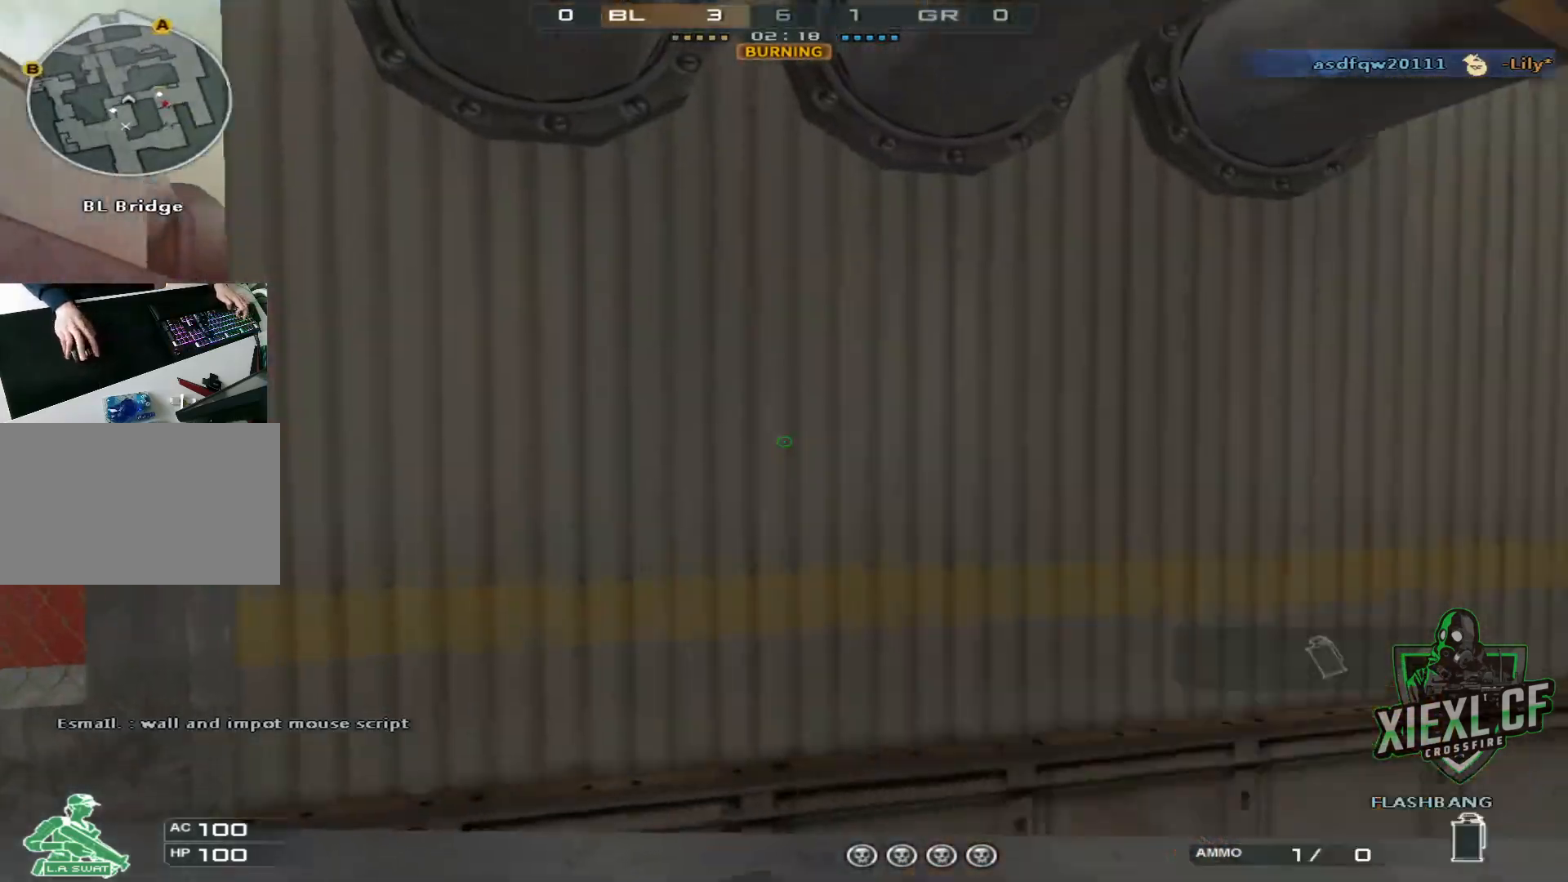
{"keys": ["d", "w"], "mouse": [], "events": [[67, "q", "down"], [117, "q", "up"], [367, "q", "down"], [484, "q", "up"]]}
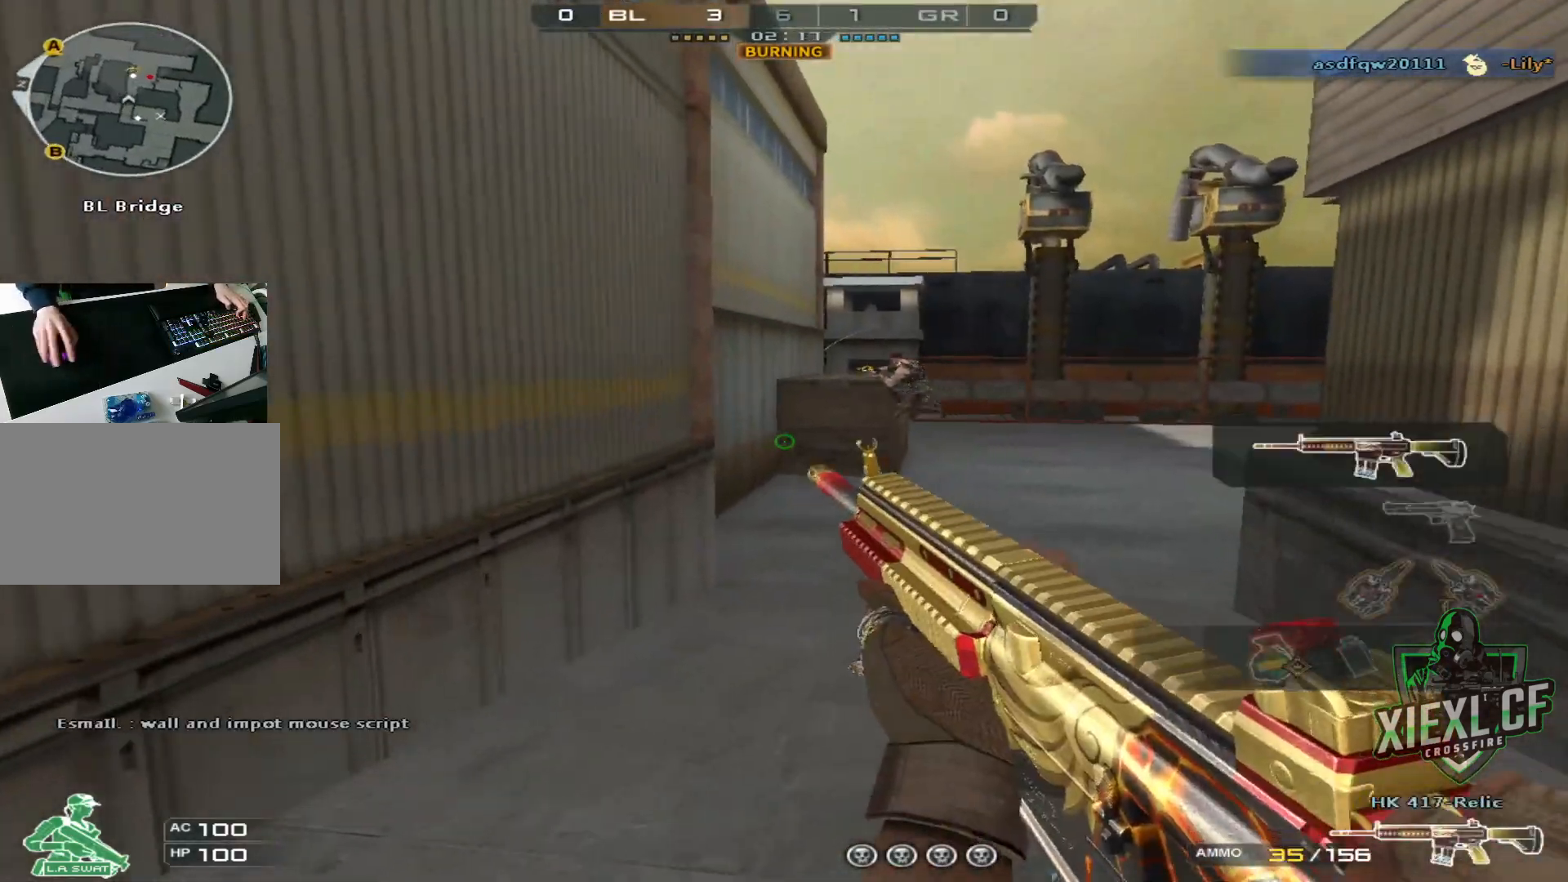
{"keys": ["d", "space", "w"], "mouse": [], "events": [[484, "space", "down"]]}
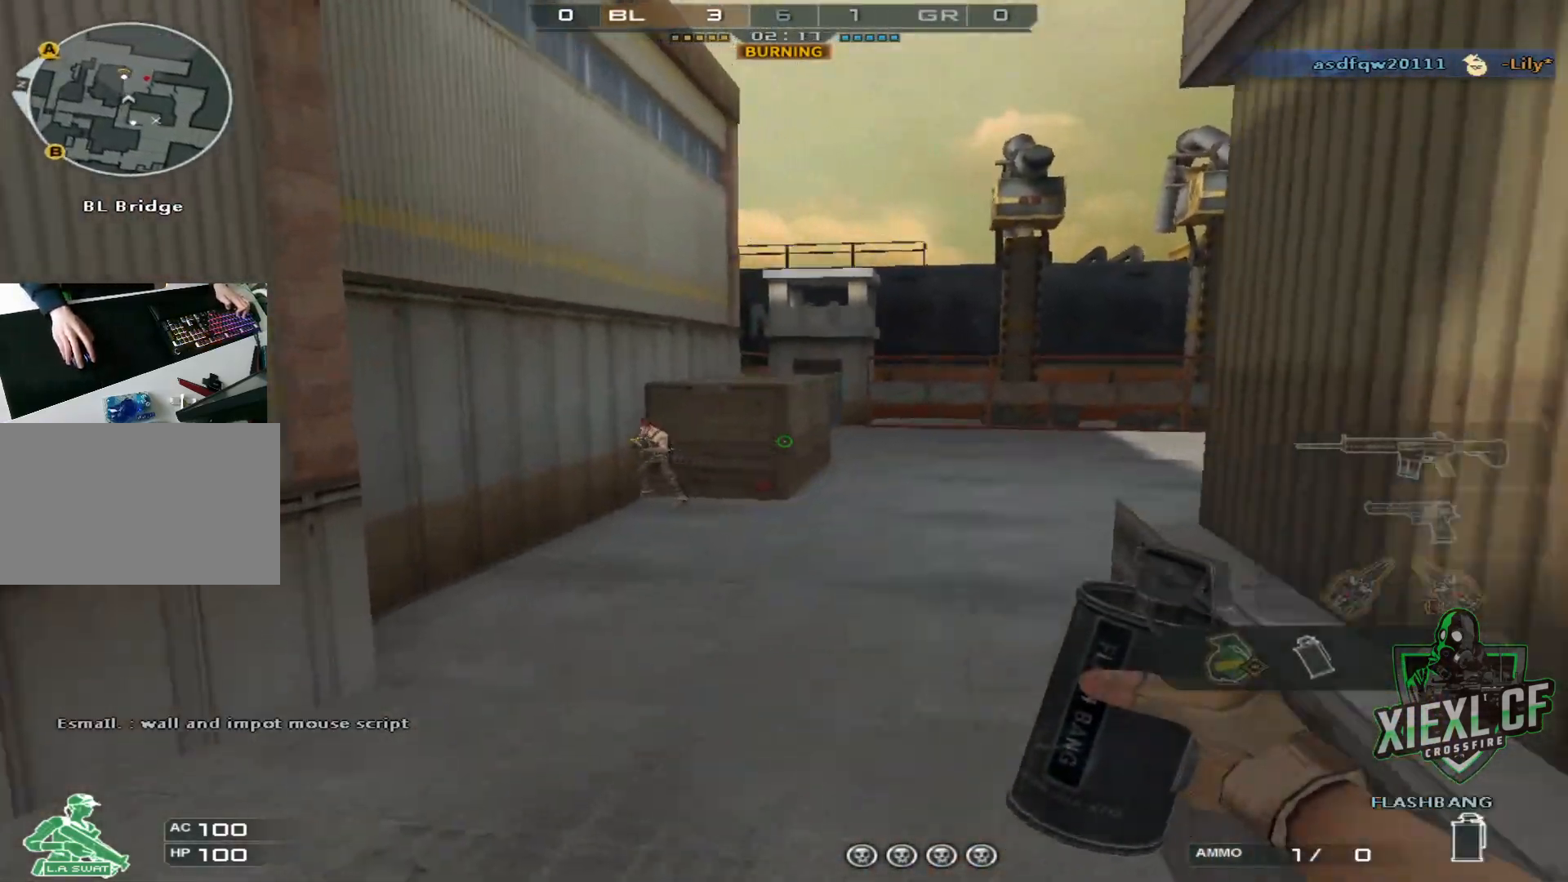
{"keys": ["w"], "mouse": ["left"], "events": [[33, "ctrl", "down"], [33, "mouse_left", "down"], [83, "space", "up"], [200, "d", "up"], [250, "ctrl", "up"]]}
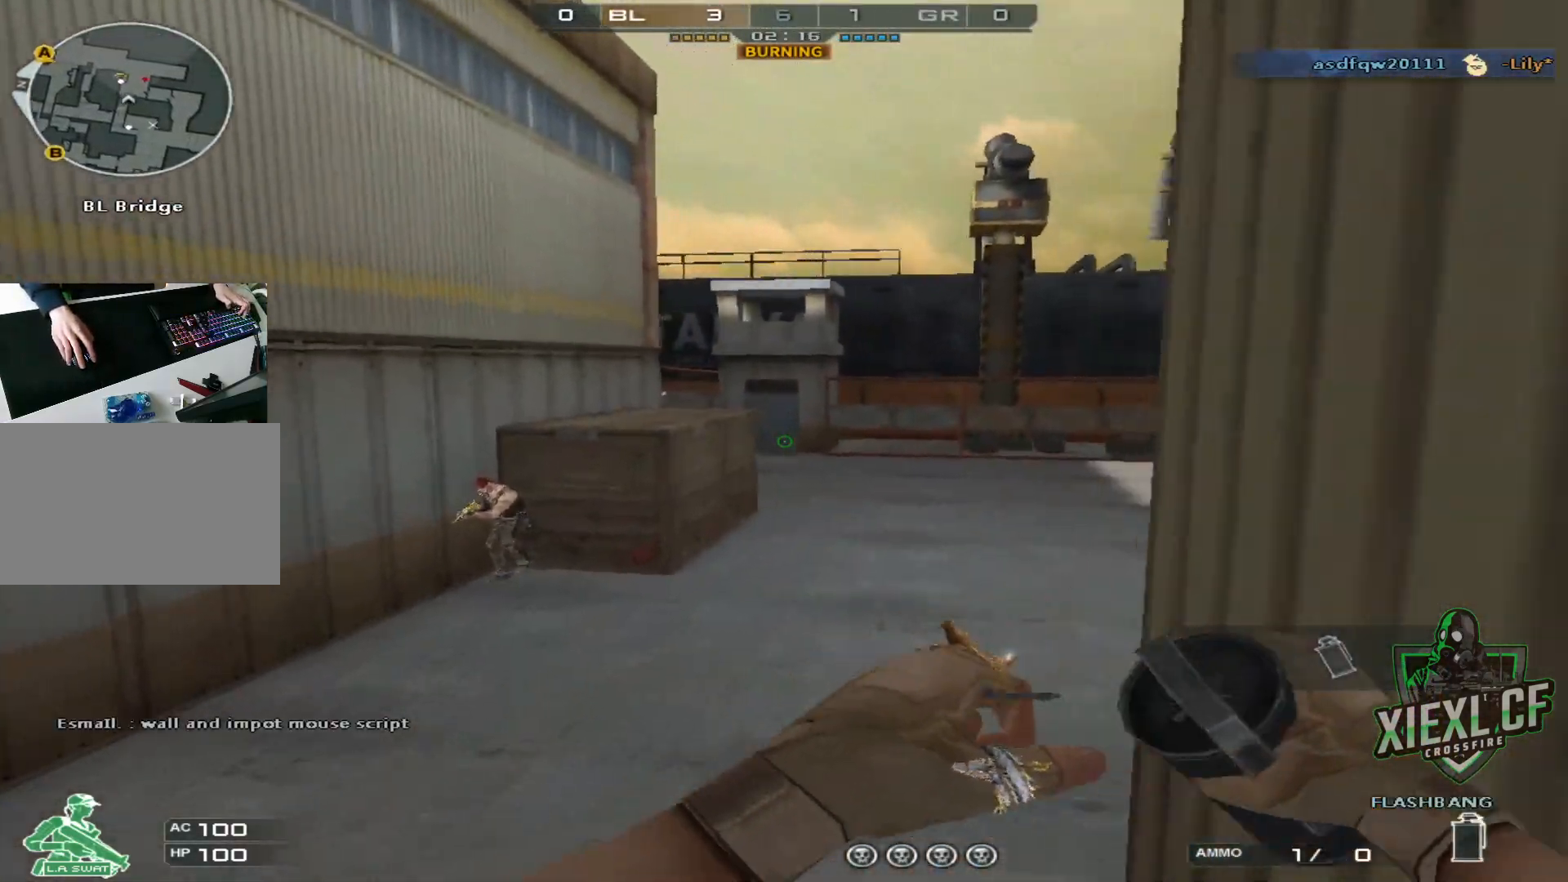
{"keys": ["d"], "mouse": [], "events": [[83, "d", "down"], [234, "q", "down"], [367, "mouse_left", "up"], [367, "q", "up"], [501, "w", "up"]]}
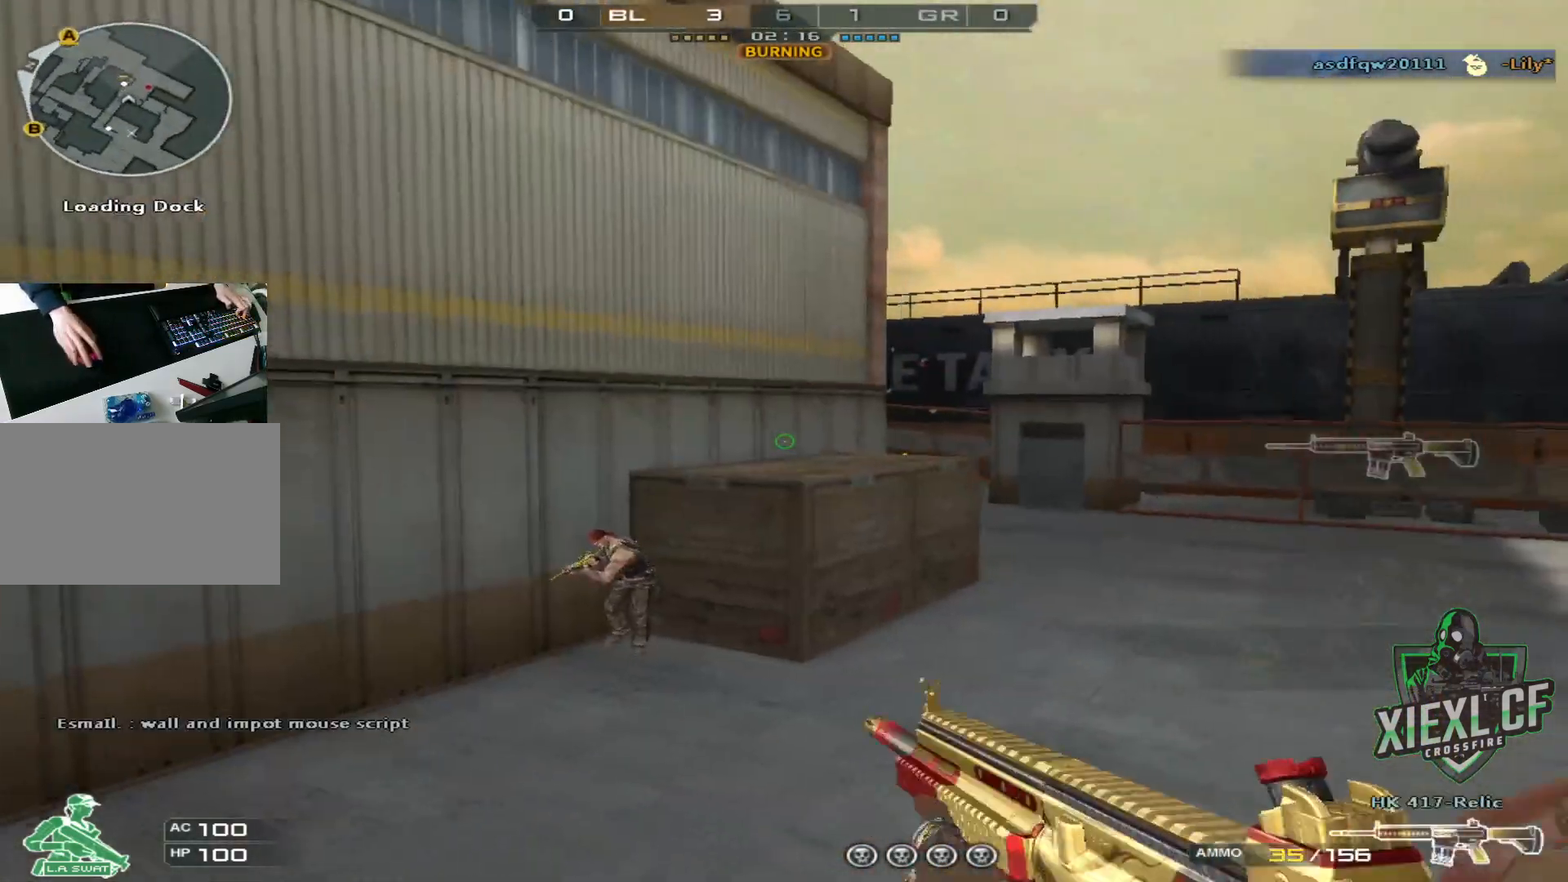
{"keys": ["d"], "mouse": [], "events": [[50, "w", "down"], [150, "w", "up"], [250, "w", "down"], [333, "w", "up"], [383, "w", "down"], [467, "w", "up"]]}
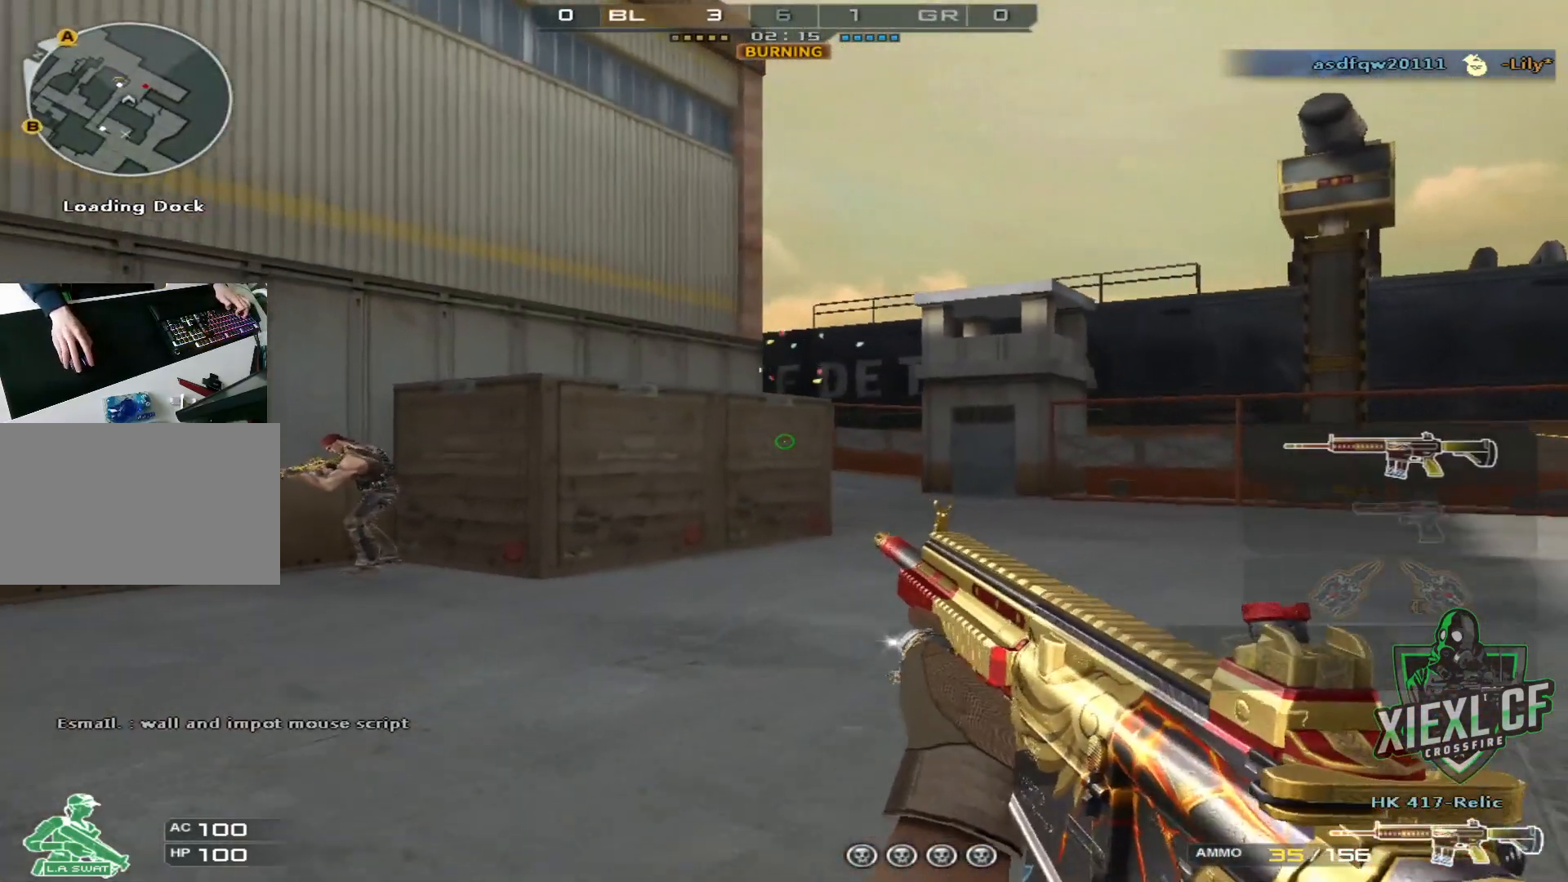
{"keys": ["d", "w"], "mouse": [], "events": [[17, "w", "down"], [117, "w", "up"], [167, "w", "down"], [250, "w", "up"], [350, "w", "down"], [450, "w", "up"], [501, "w", "down"]]}
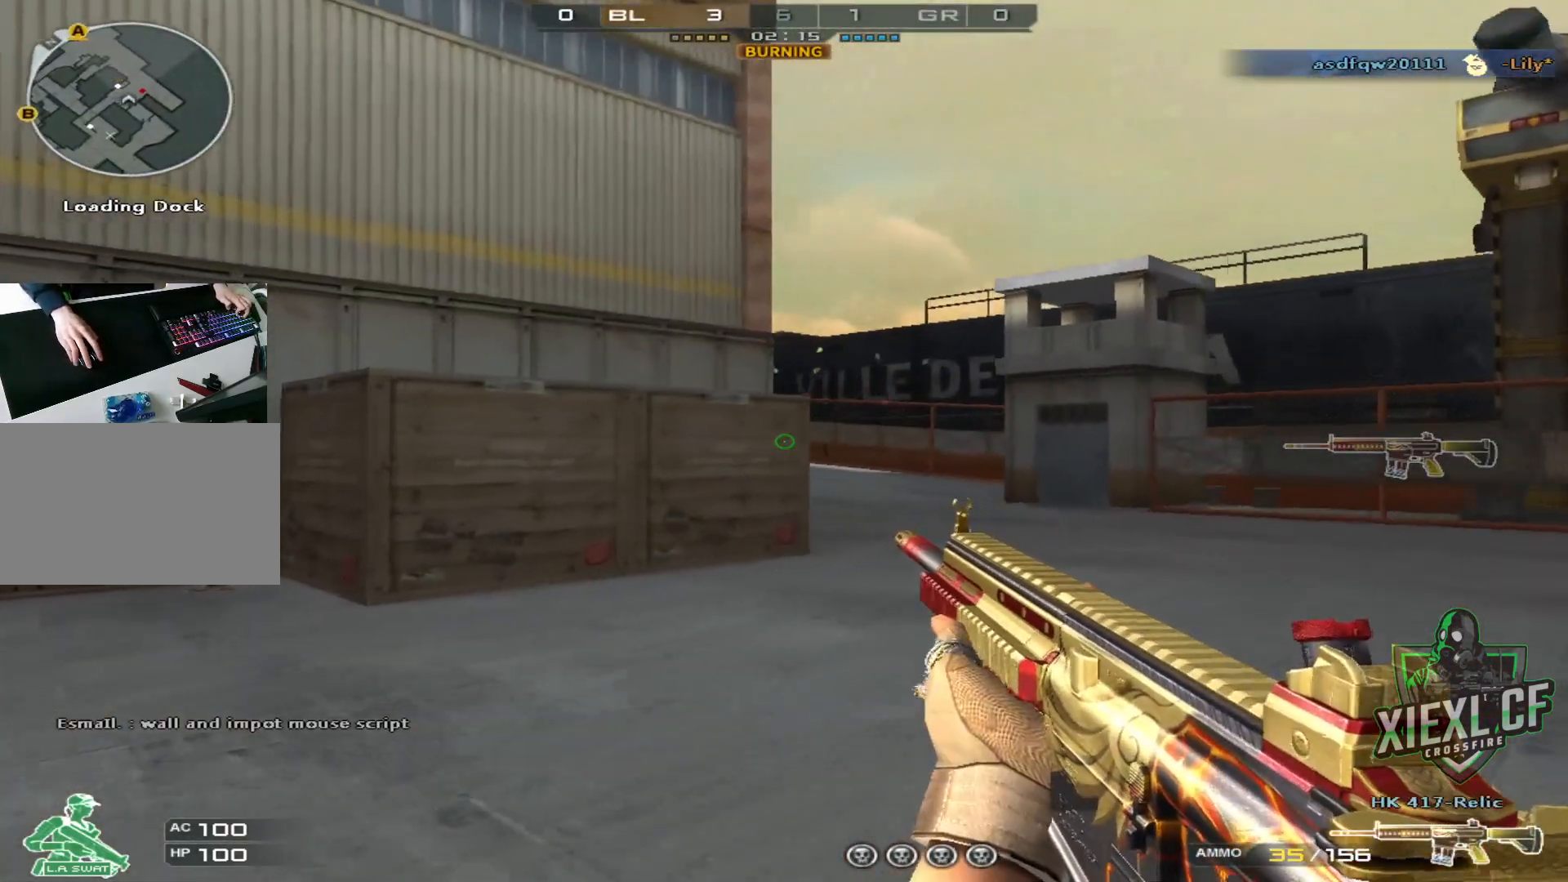
{"keys": ["ctrl", "d", "w"], "mouse": [], "events": [[100, "w", "up"], [116, "w", "down"], [200, "w", "up"], [250, "w", "down"], [350, "w", "up"], [400, "w", "down"], [500, "ctrl", "down"]]}